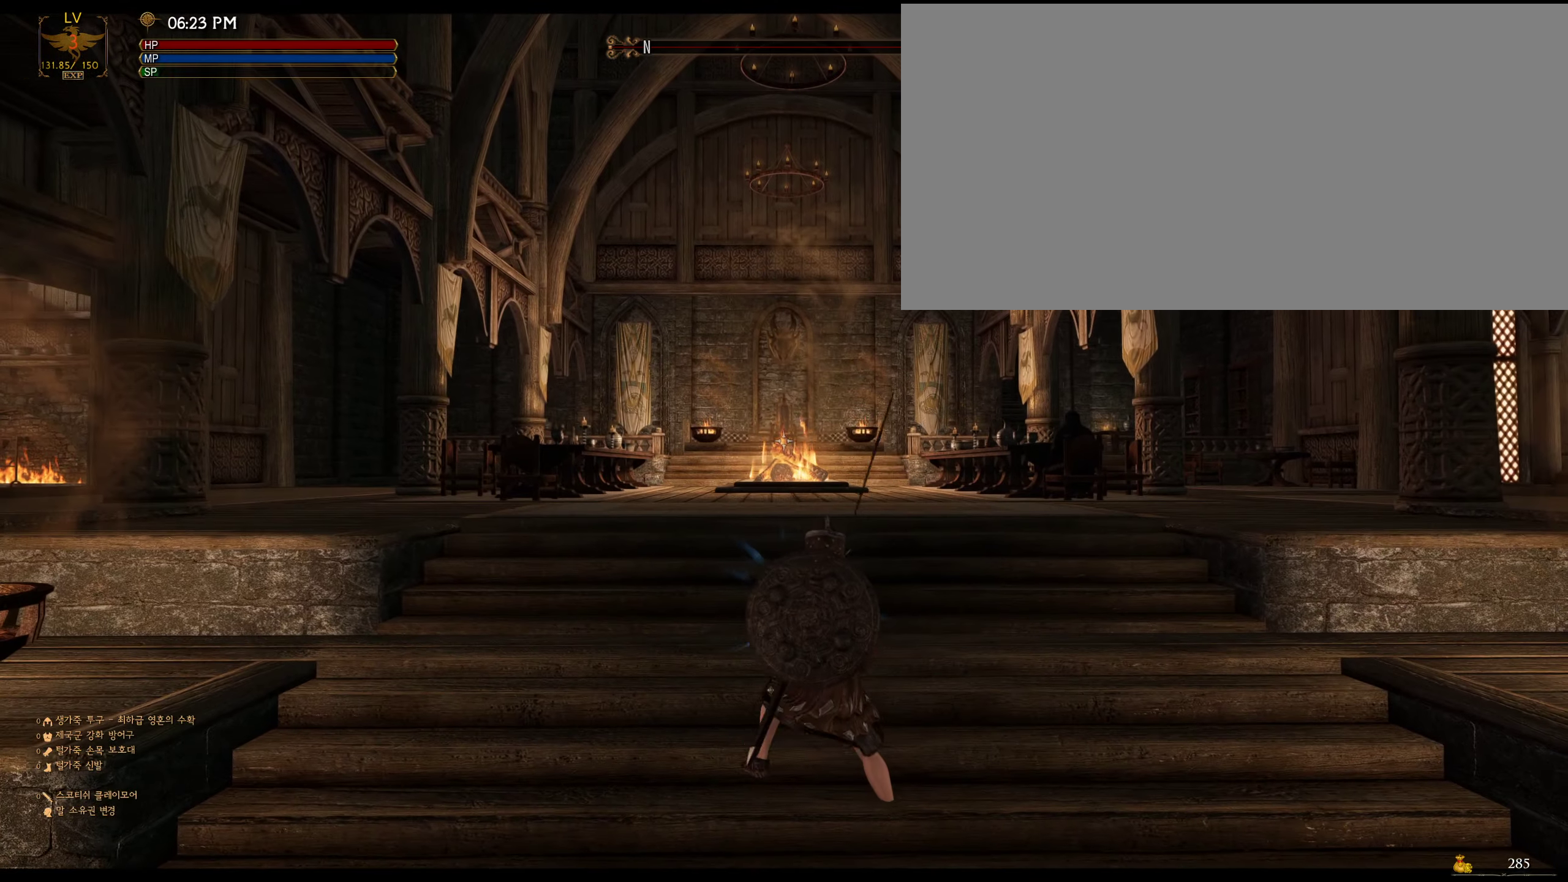
Gameplay with keyboard and mouse; each line is a JSON object with the keys and mouse buttons held at the frame after it. "events" lists presses ("down") and releases ("up") of "a", "ctrl", "d", "e", "f", "q", "r", "s", "shift", "space", "tab", "w", "mouse_left", "mouse_wheel", "mouse_right", "mouse_mb4" and "mouse_mb5" between this image and that frame as [ms after this image, input, new state], when the widget could be followed in between. "mouse_left", "mouse_wheel", "mouse_right", "mouse_mb4", "mouse_mb5" = the "left", "wheel", "right", "mb4", "mb5" buttons of the "mouse" list. No other keys are recorded. "wheel" means that the mouse wheel is clicked or scrolled. Not read: mouse_move.
{"keys": [], "mouse": ["left"], "events": [[366, "mouse_left", "down"]]}
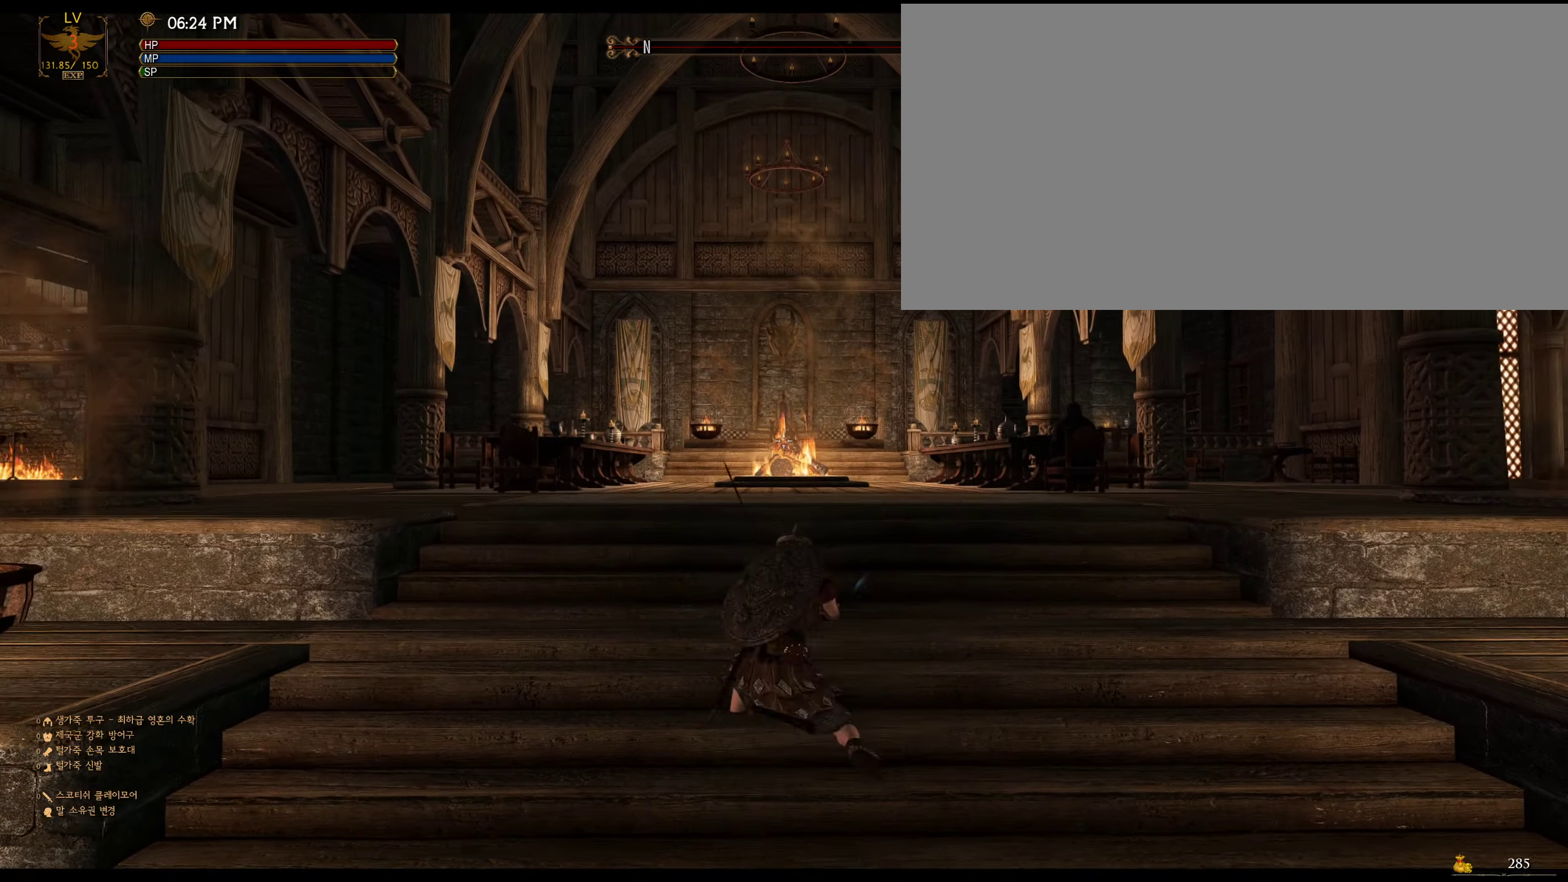
{"keys": [], "mouse": ["left"], "events": []}
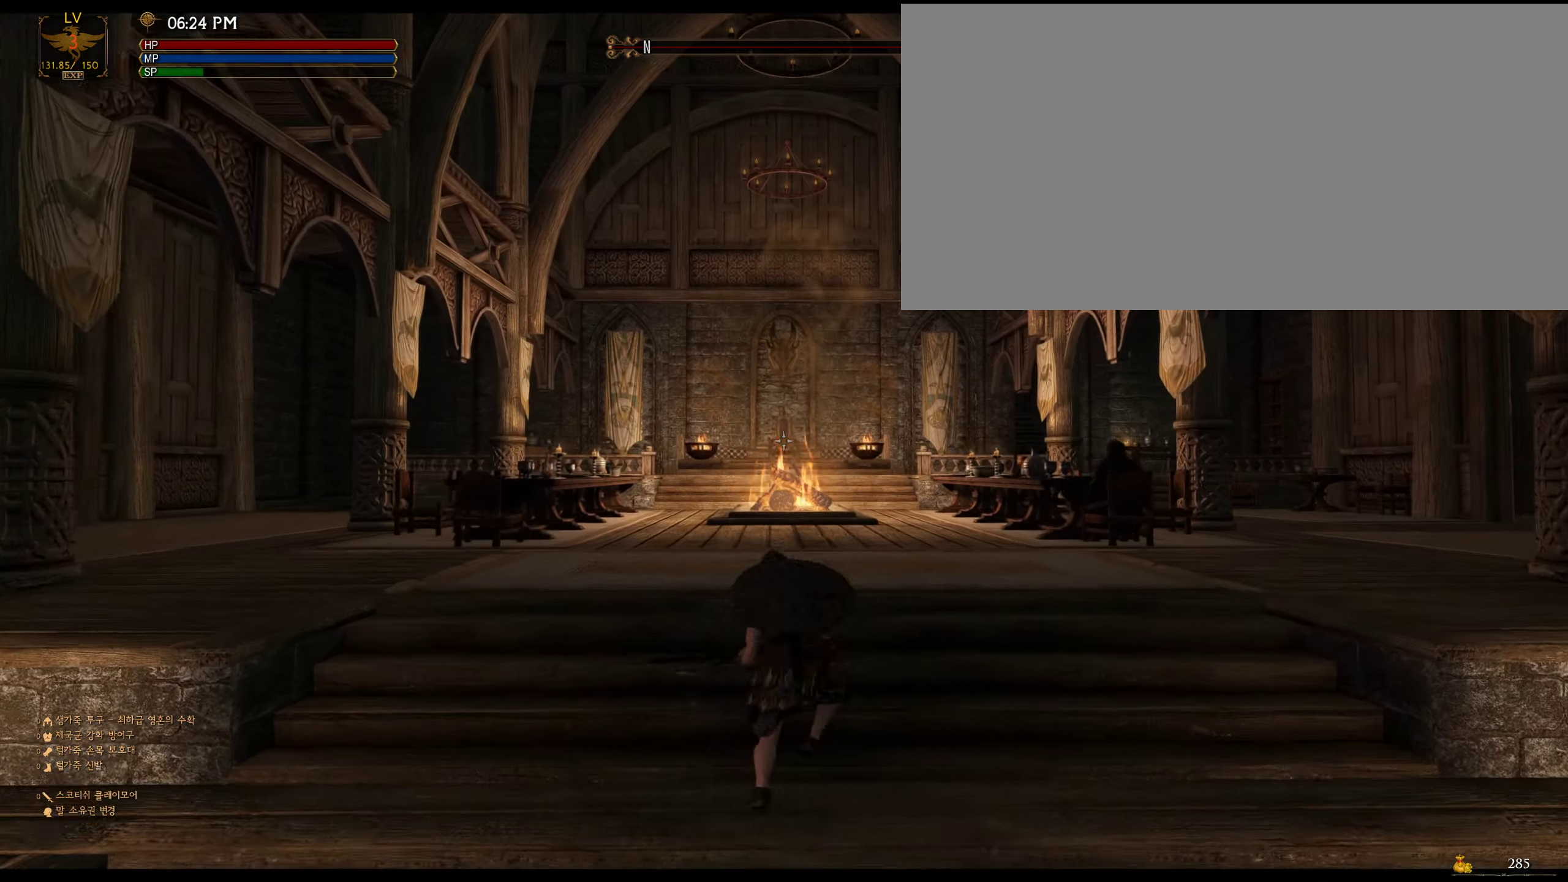
{"keys": [], "mouse": [], "events": [[266, "mouse_left", "up"]]}
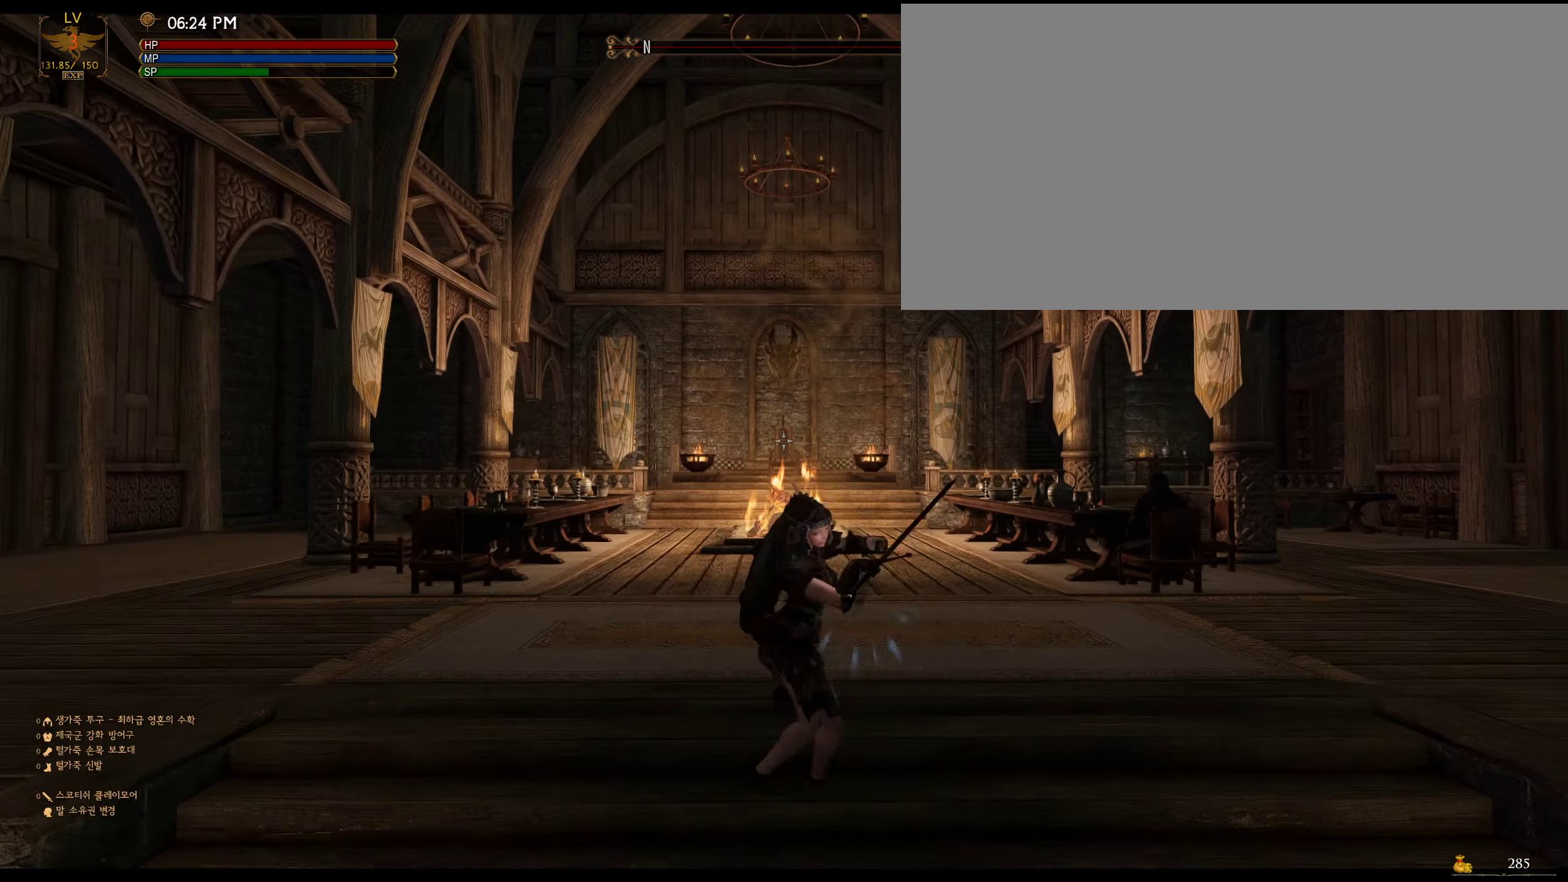
{"keys": [], "mouse": [], "events": []}
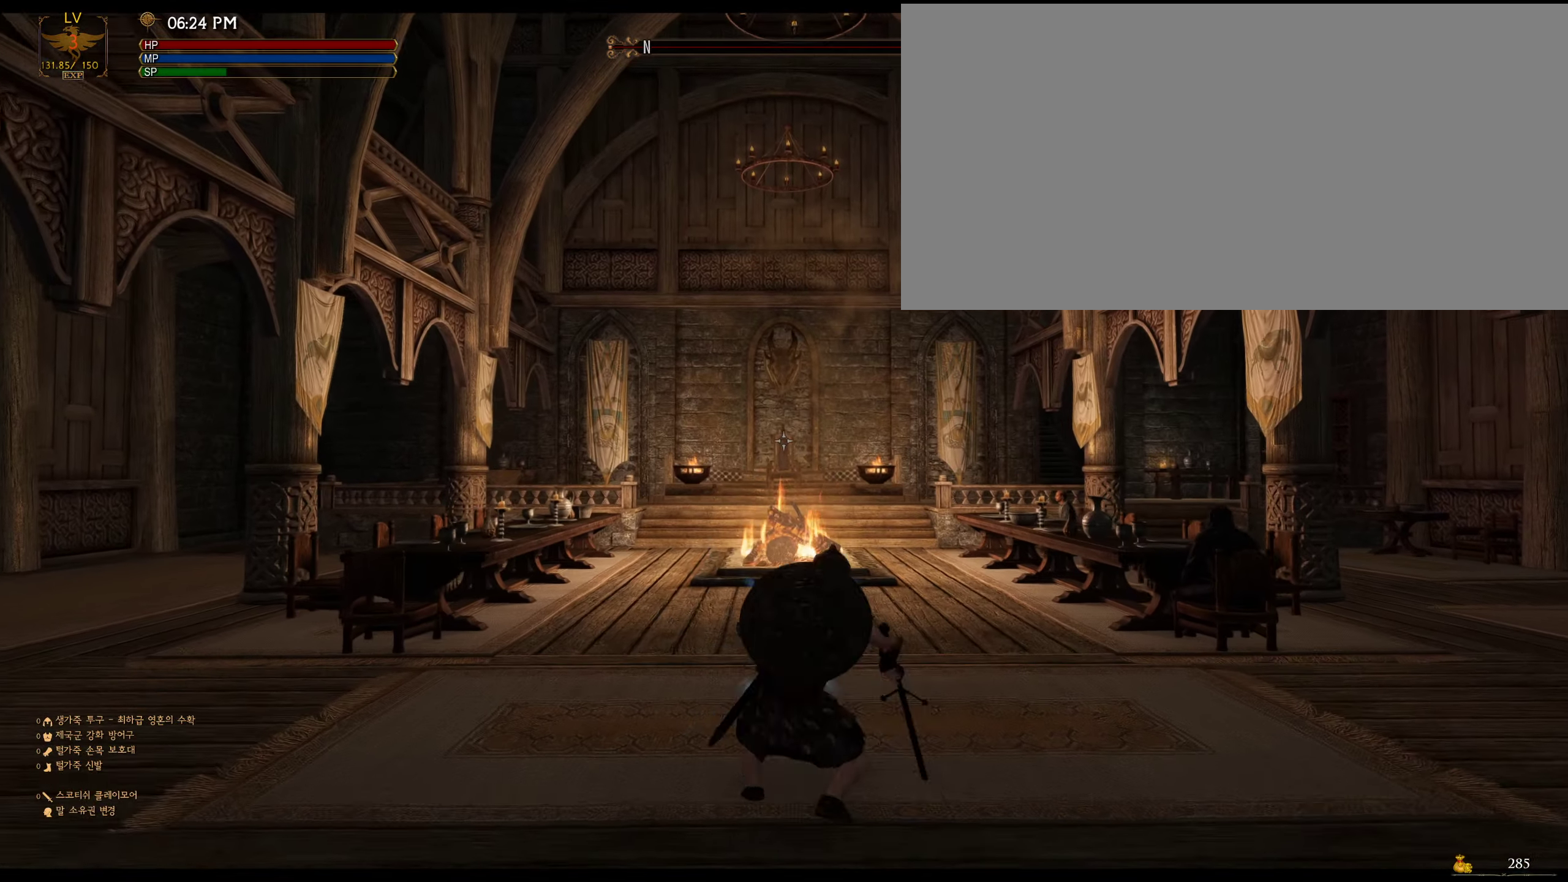
{"keys": [], "mouse": [], "events": []}
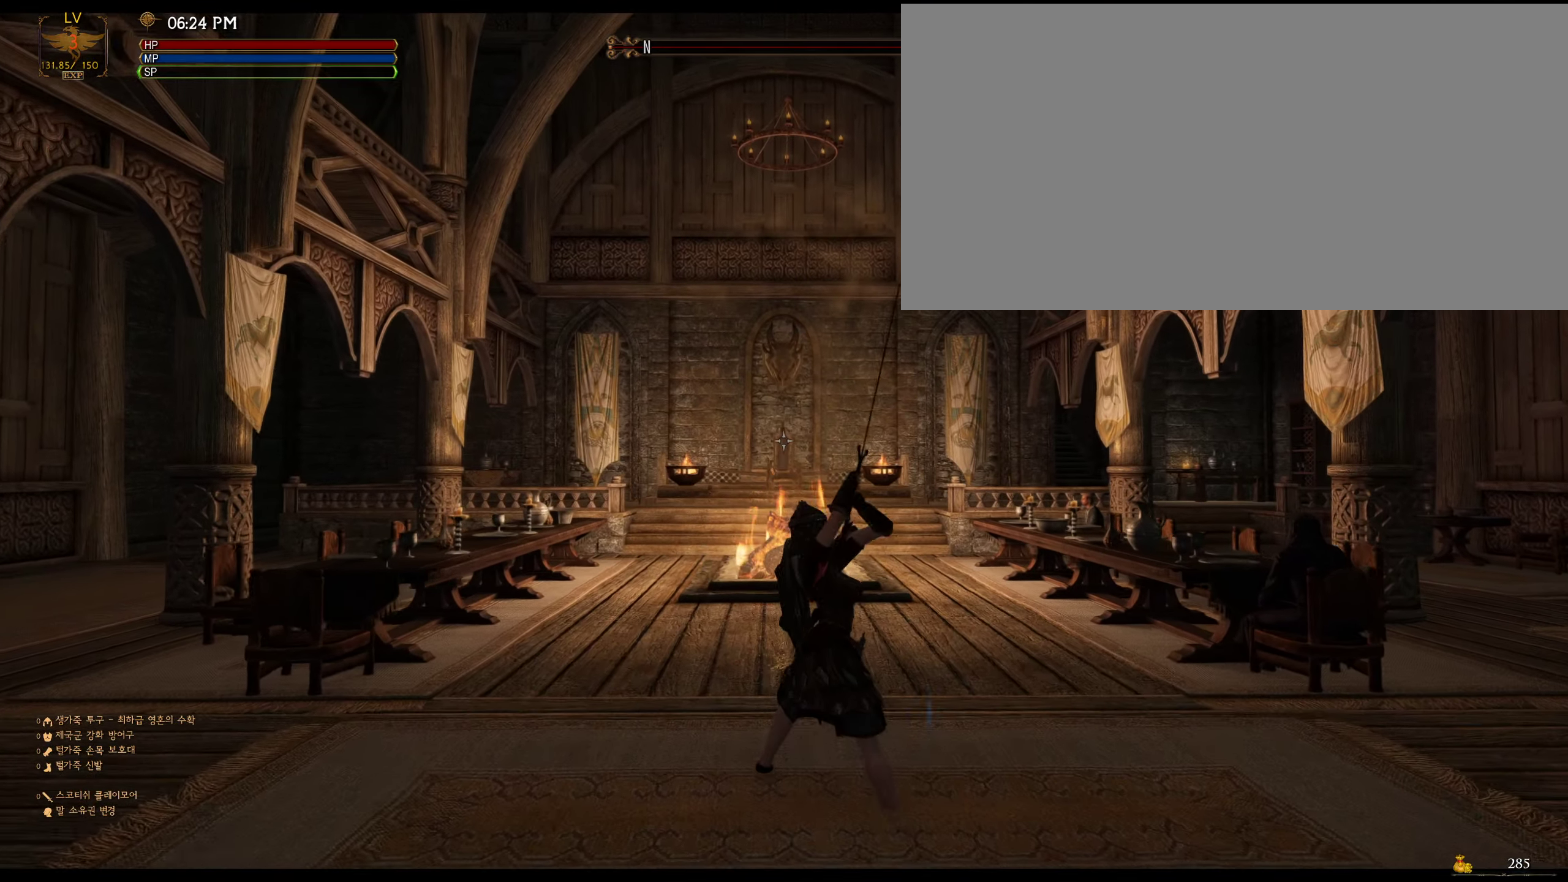
{"keys": [], "mouse": [], "events": []}
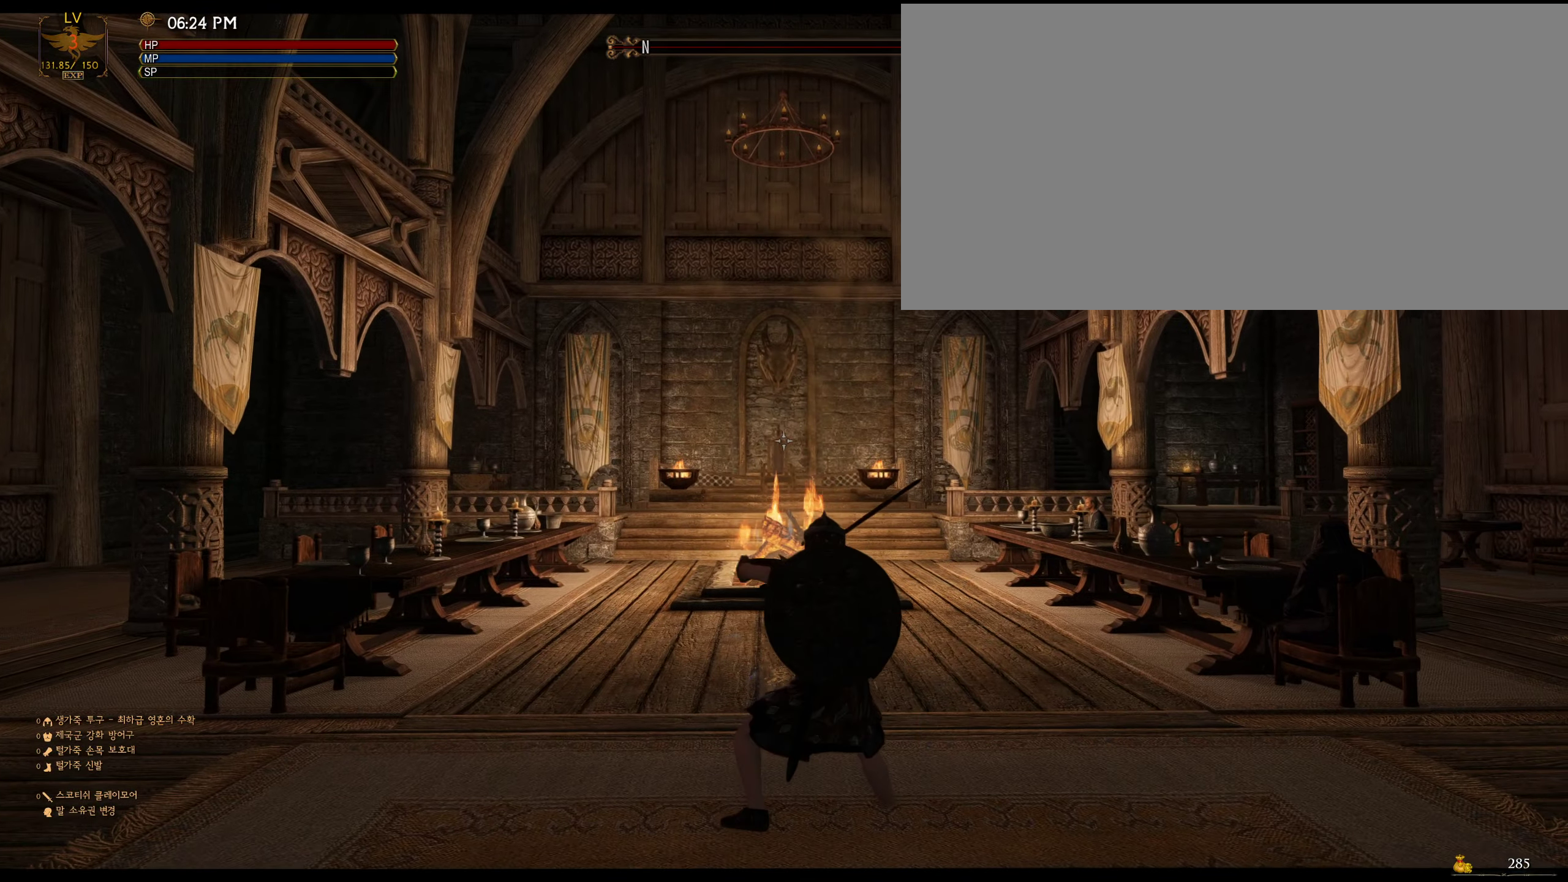
{"keys": [], "mouse": ["left"], "events": [[167, "mouse_left", "down"]]}
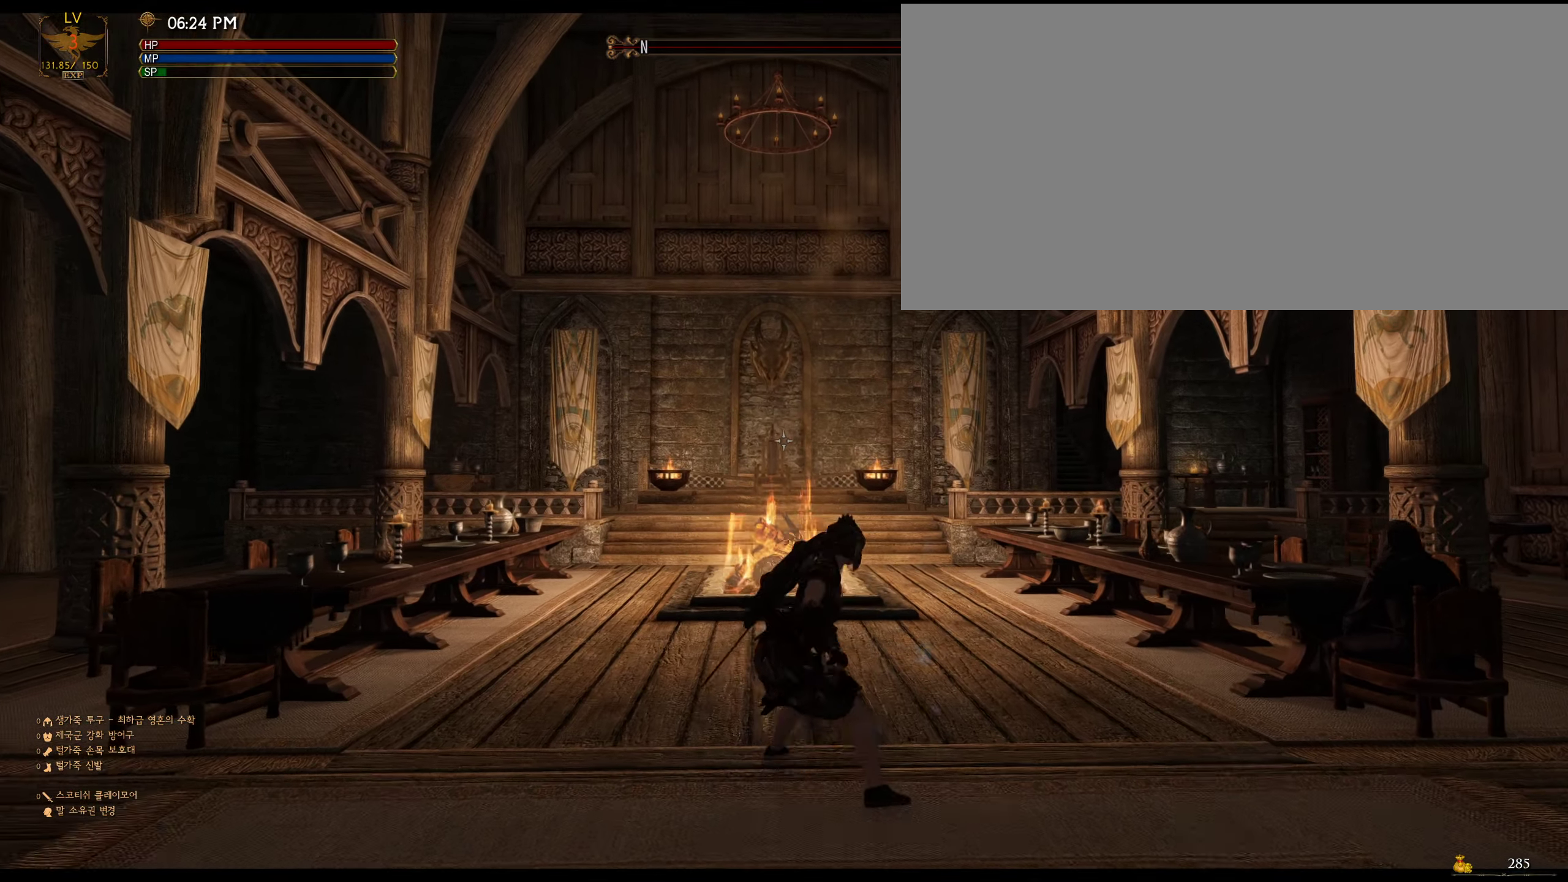
{"keys": [], "mouse": ["left"], "events": []}
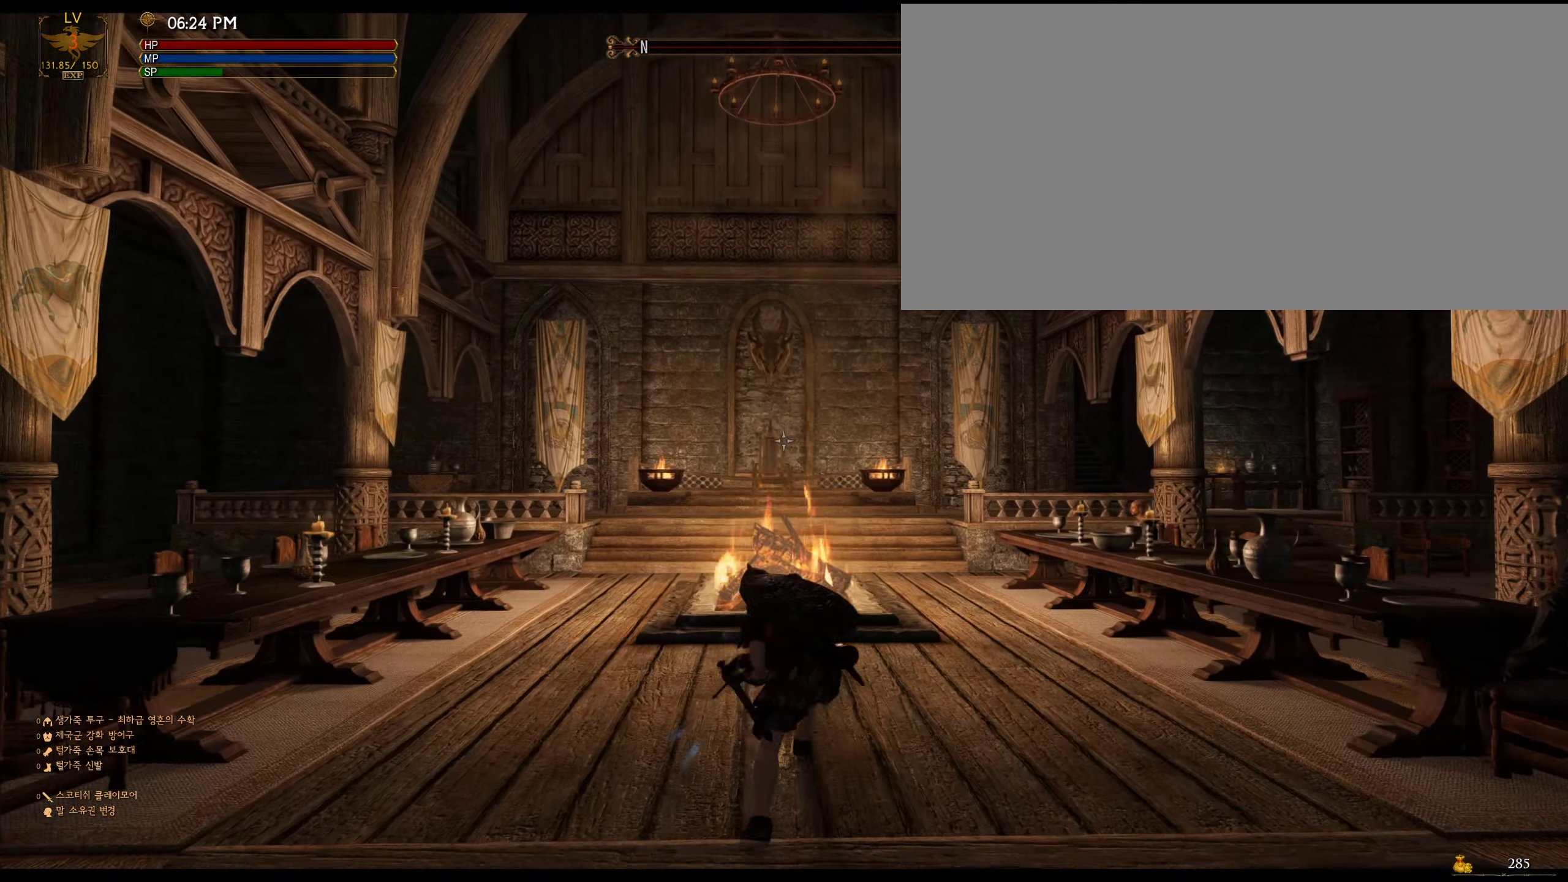
{"keys": [], "mouse": [], "events": [[334, "mouse_left", "up"]]}
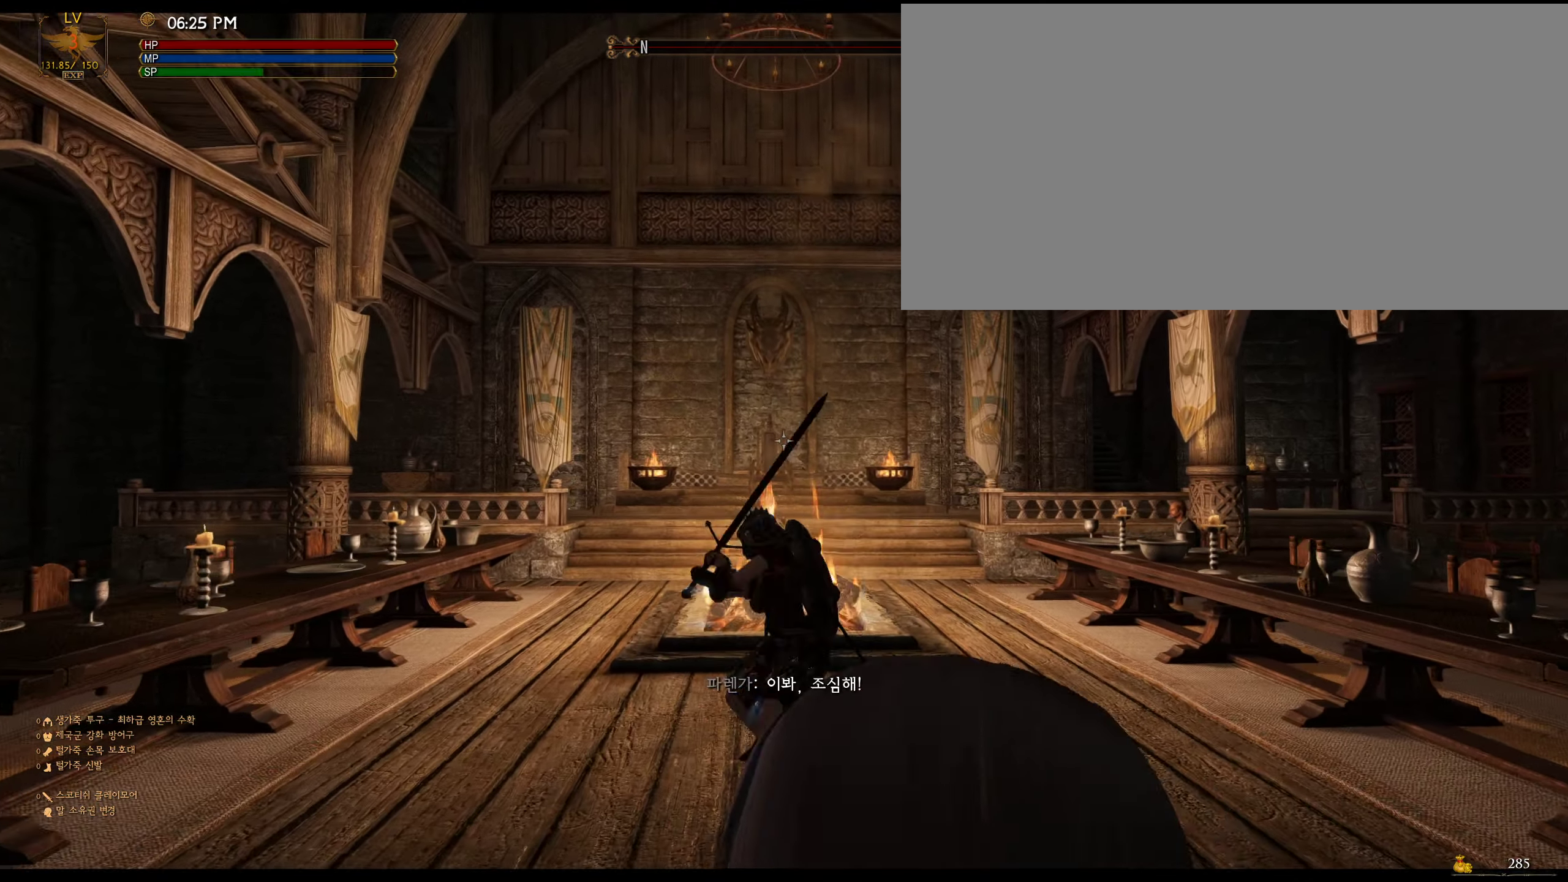
{"keys": [], "mouse": [], "events": []}
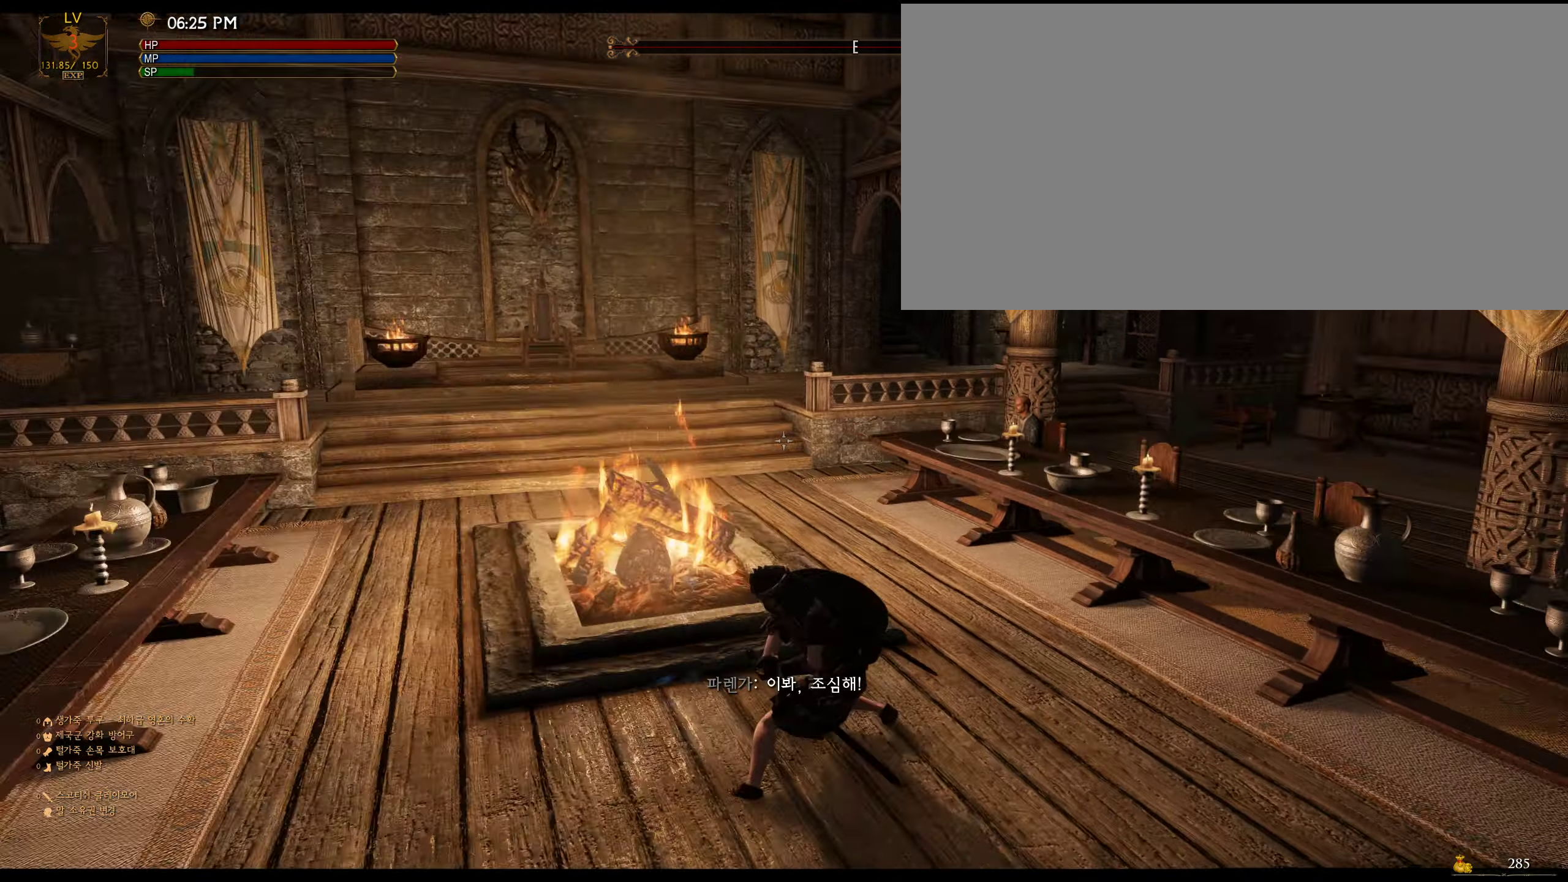
{"keys": [], "mouse": [], "events": []}
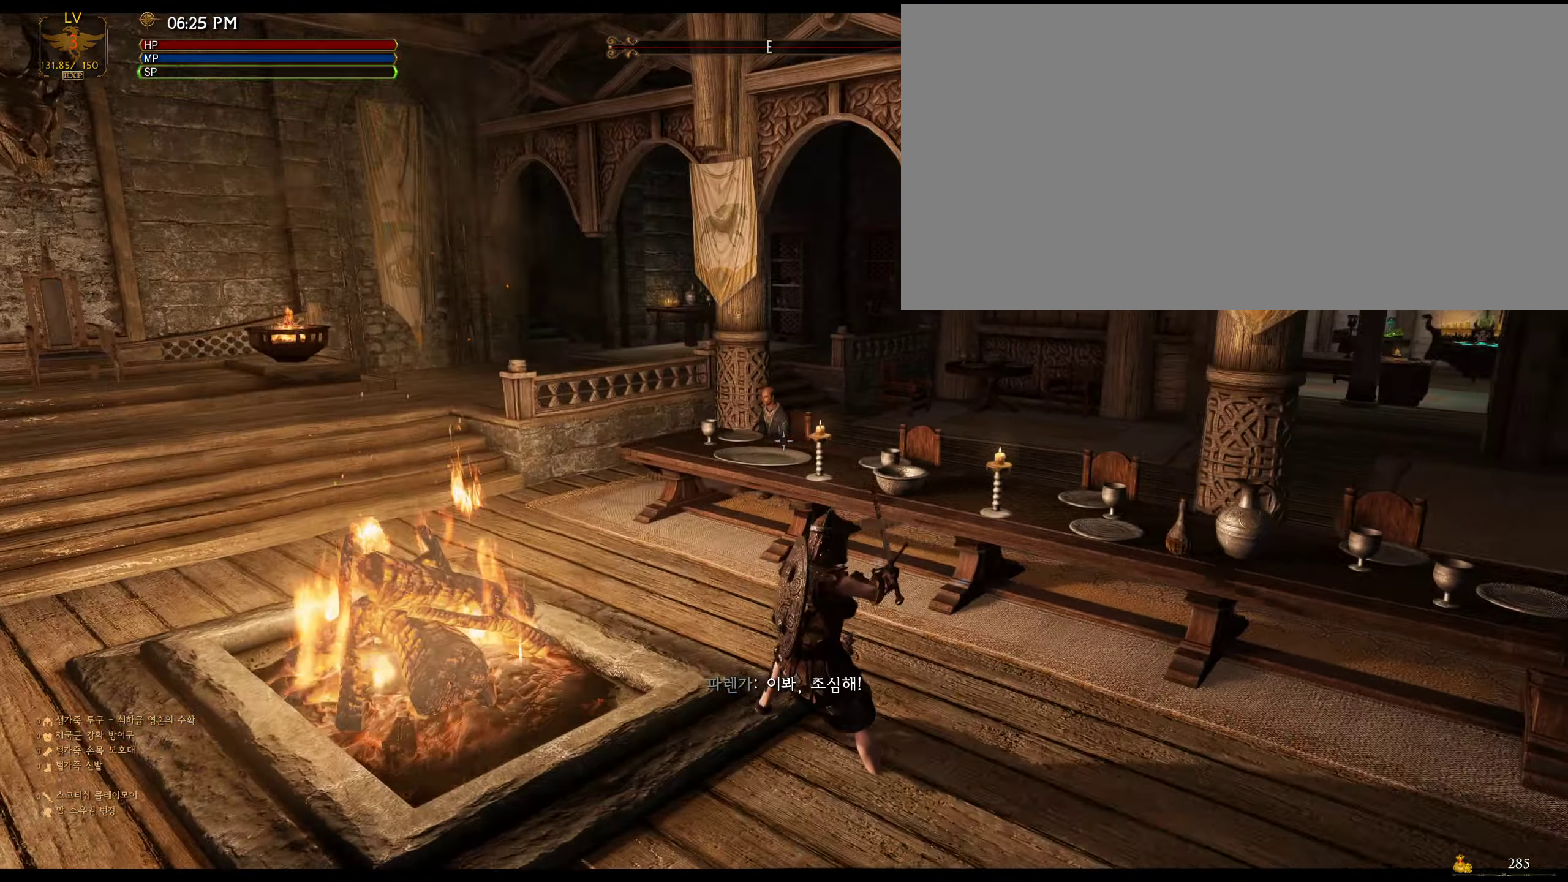
{"keys": [], "mouse": [], "events": [[134, "space", "down"], [200, "space", "up"], [234, "tab", "down"], [400, "tab", "up"]]}
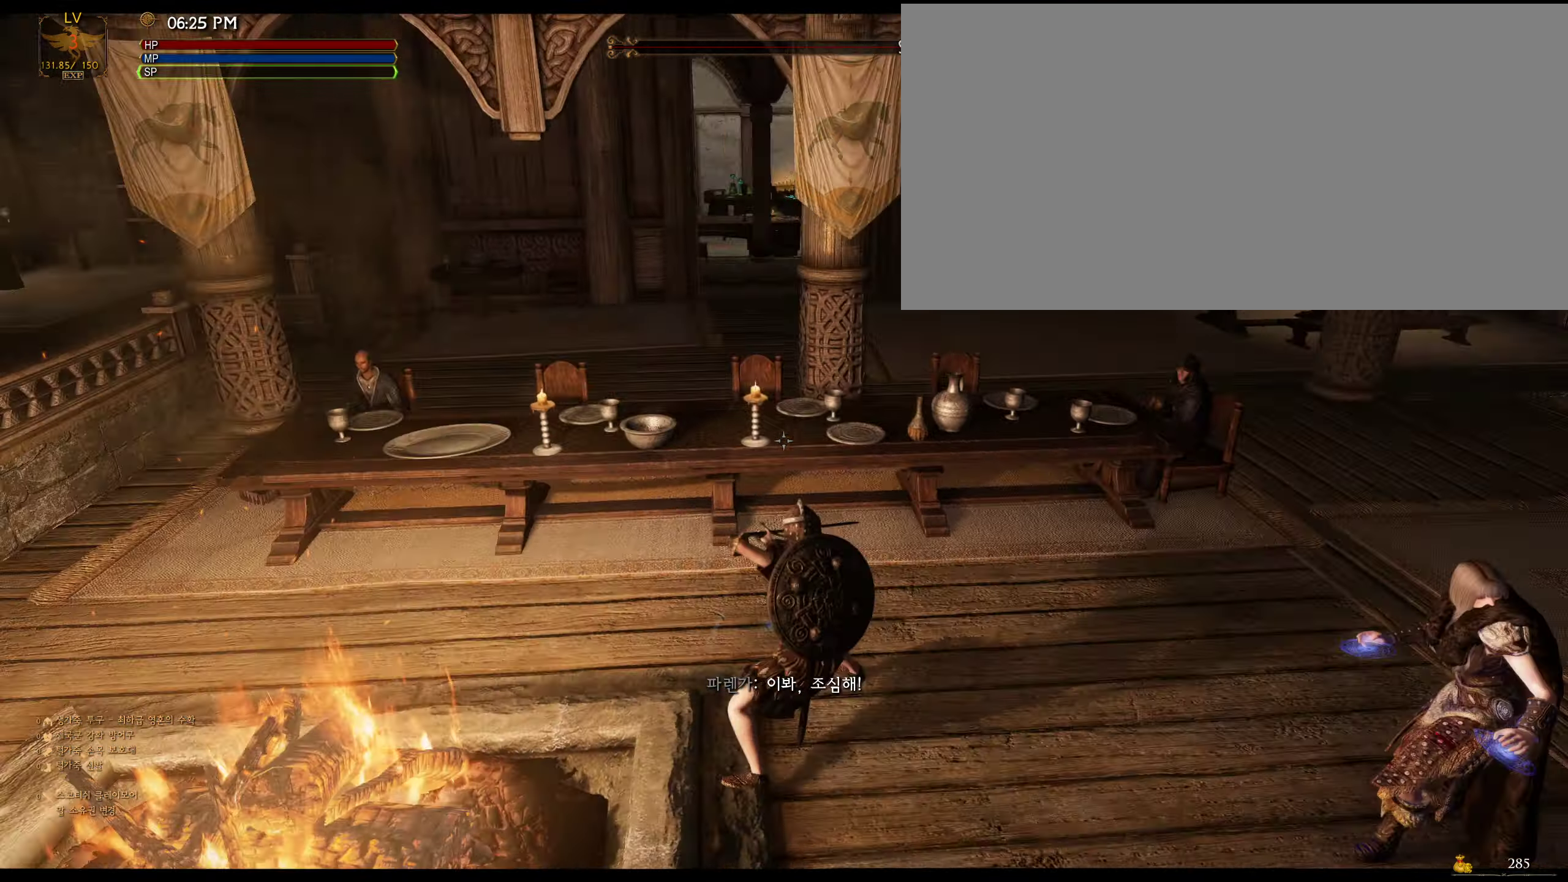
{"keys": ["w"], "mouse": [], "events": [[300, "w", "down"]]}
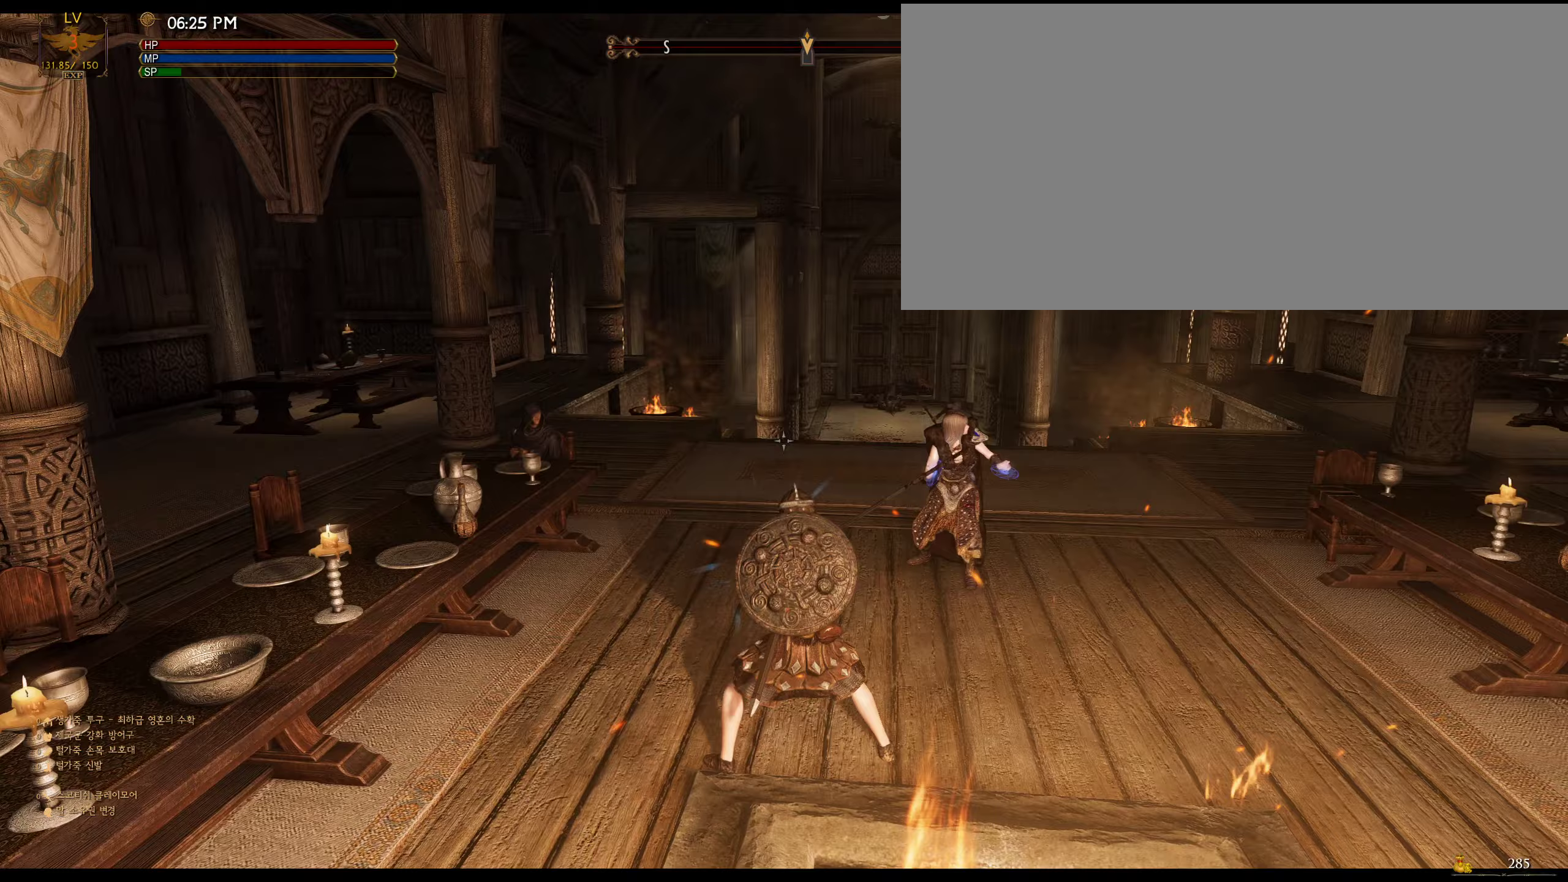
{"keys": ["w"], "mouse": [], "events": []}
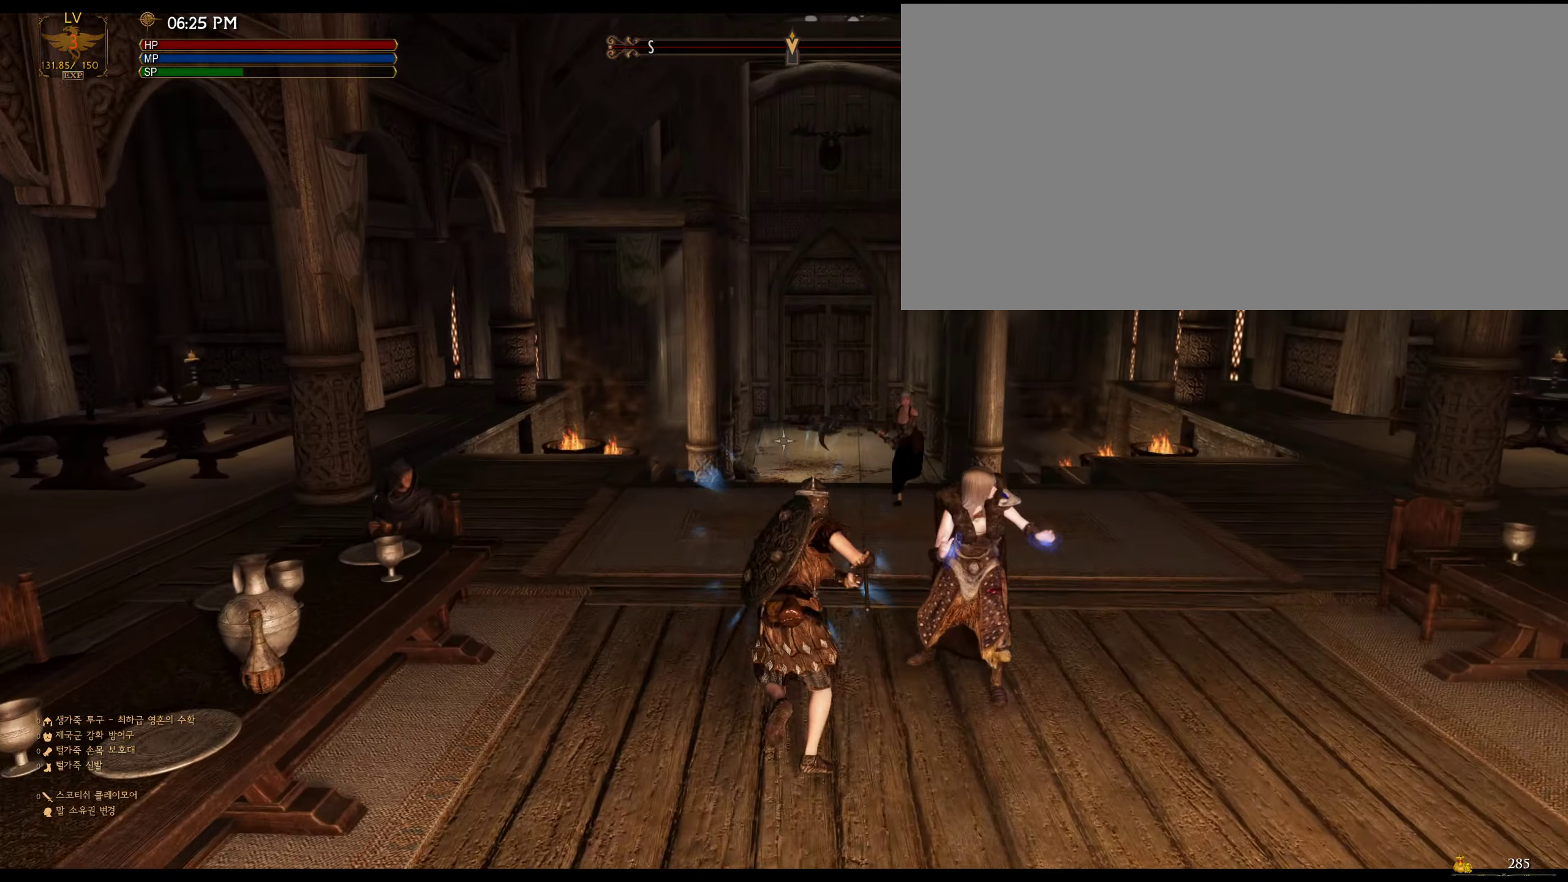
{"keys": ["w"], "mouse": [], "events": []}
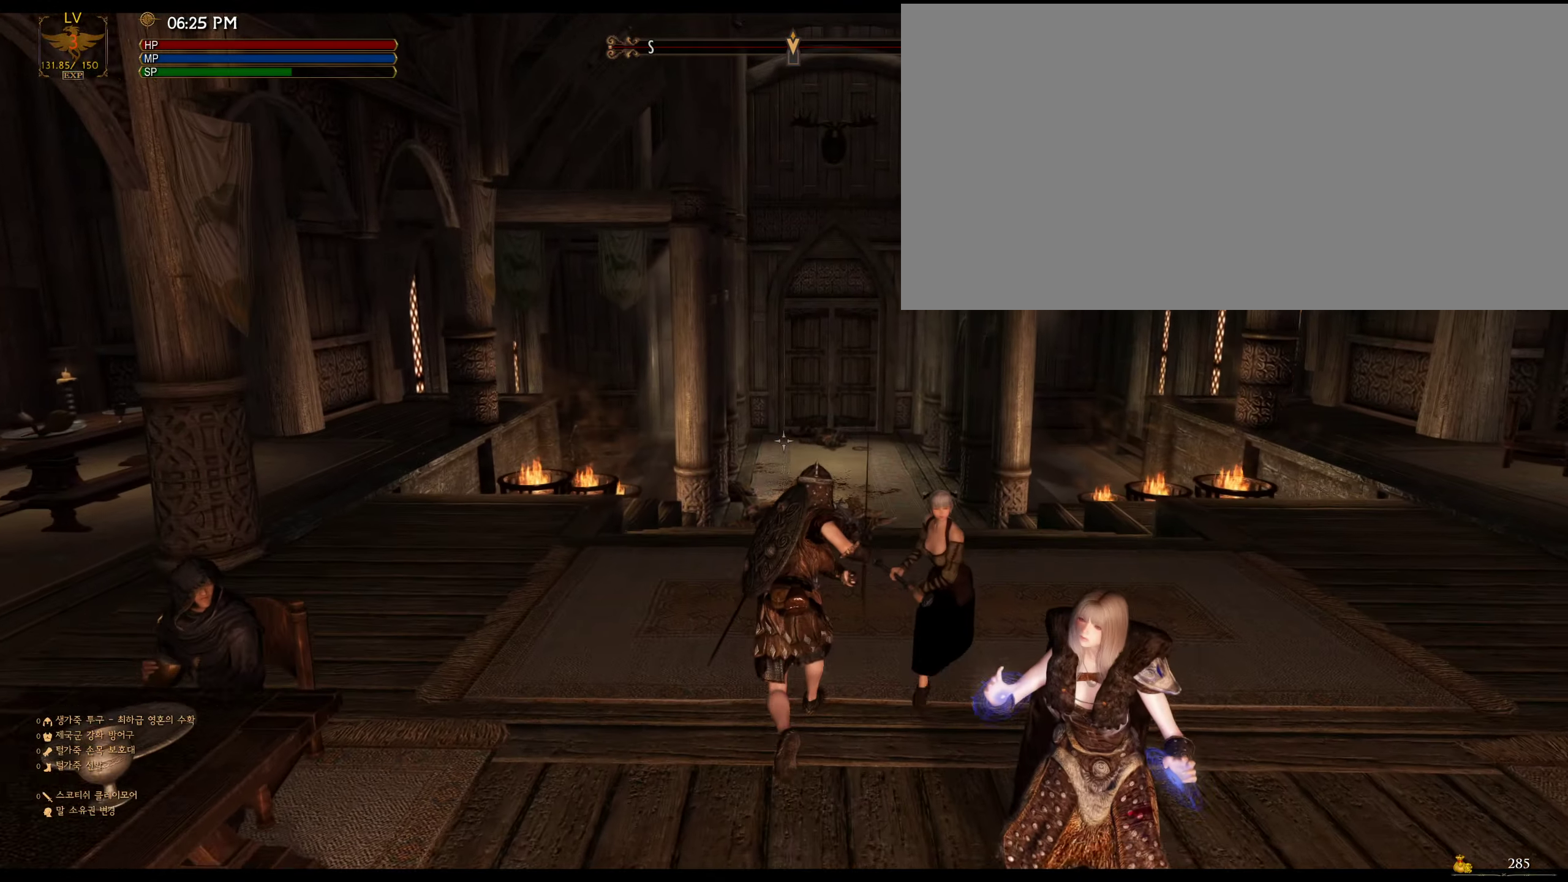
{"keys": [], "mouse": [], "events": [[467, "w", "up"]]}
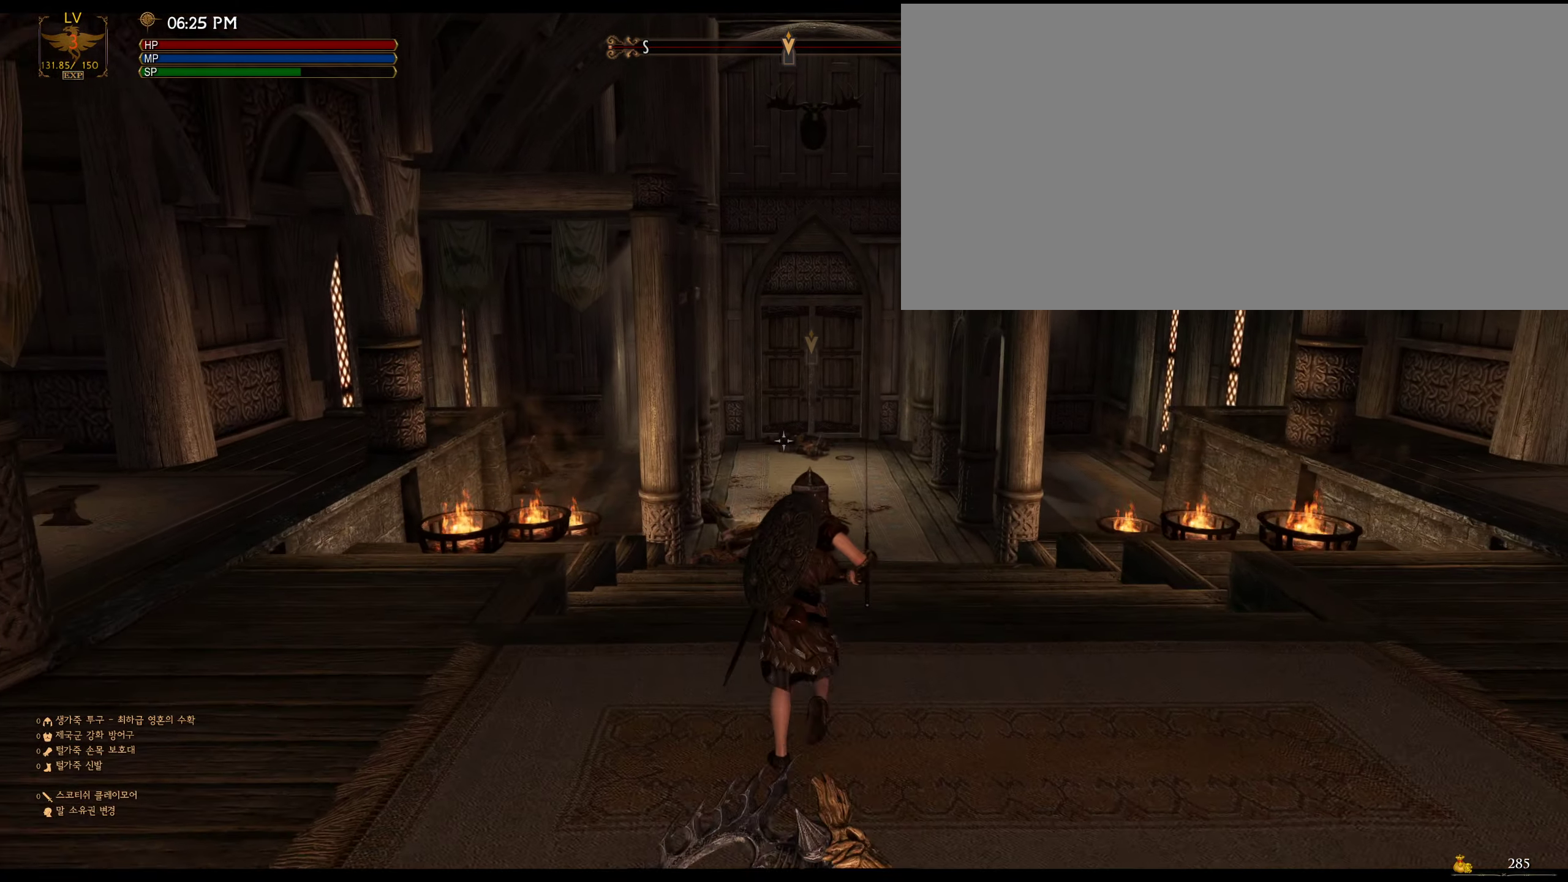
{"keys": [], "mouse": [], "events": []}
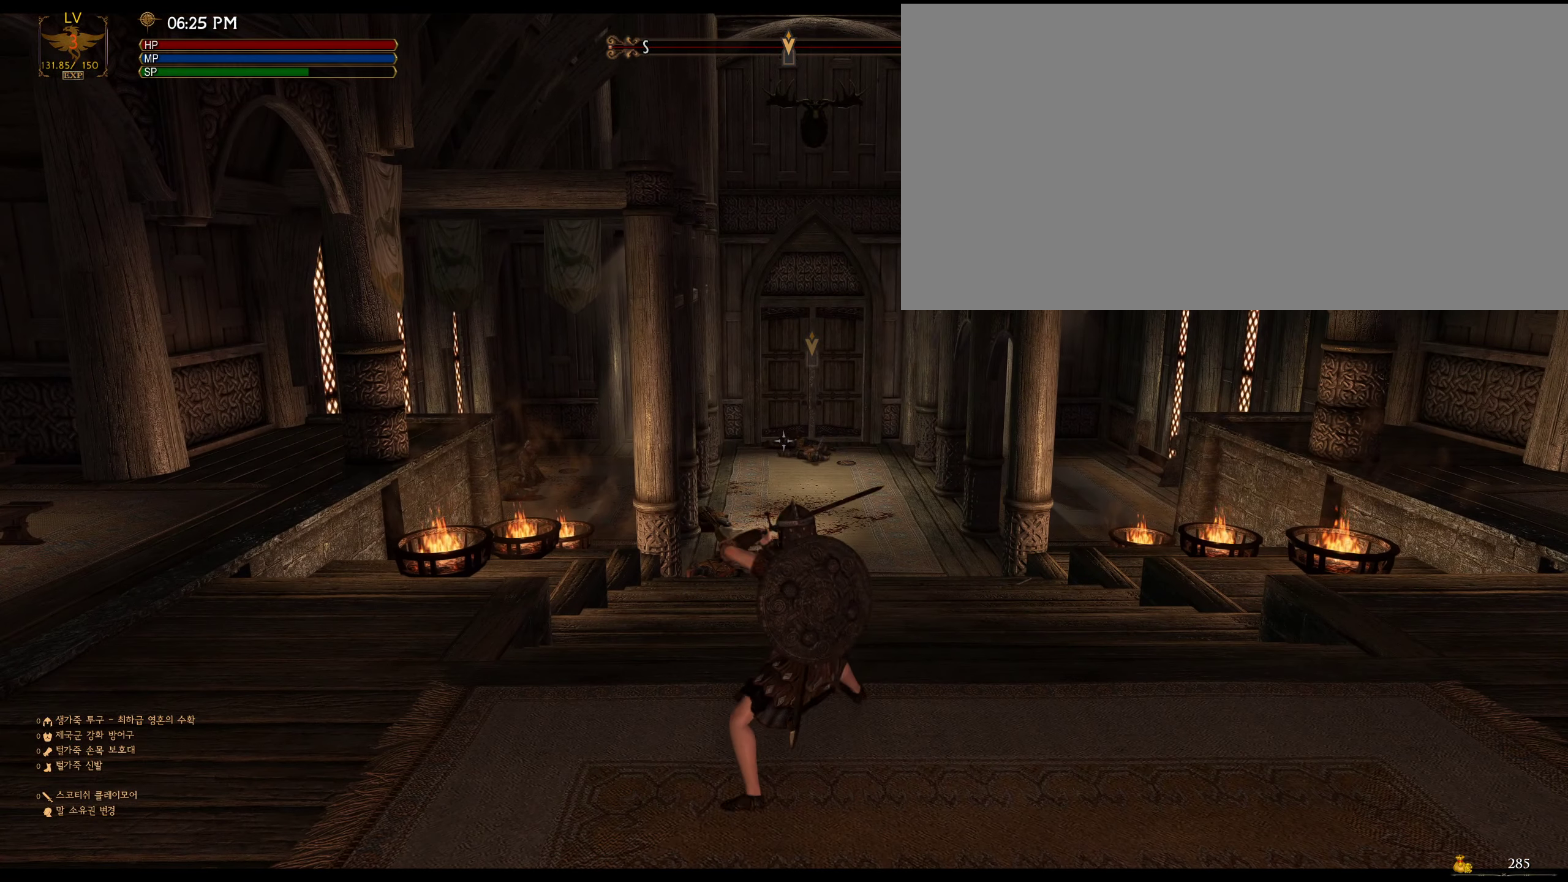
{"keys": [], "mouse": ["left", "right"], "events": [[333, "mouse_left", "down"], [333, "mouse_right", "down"]]}
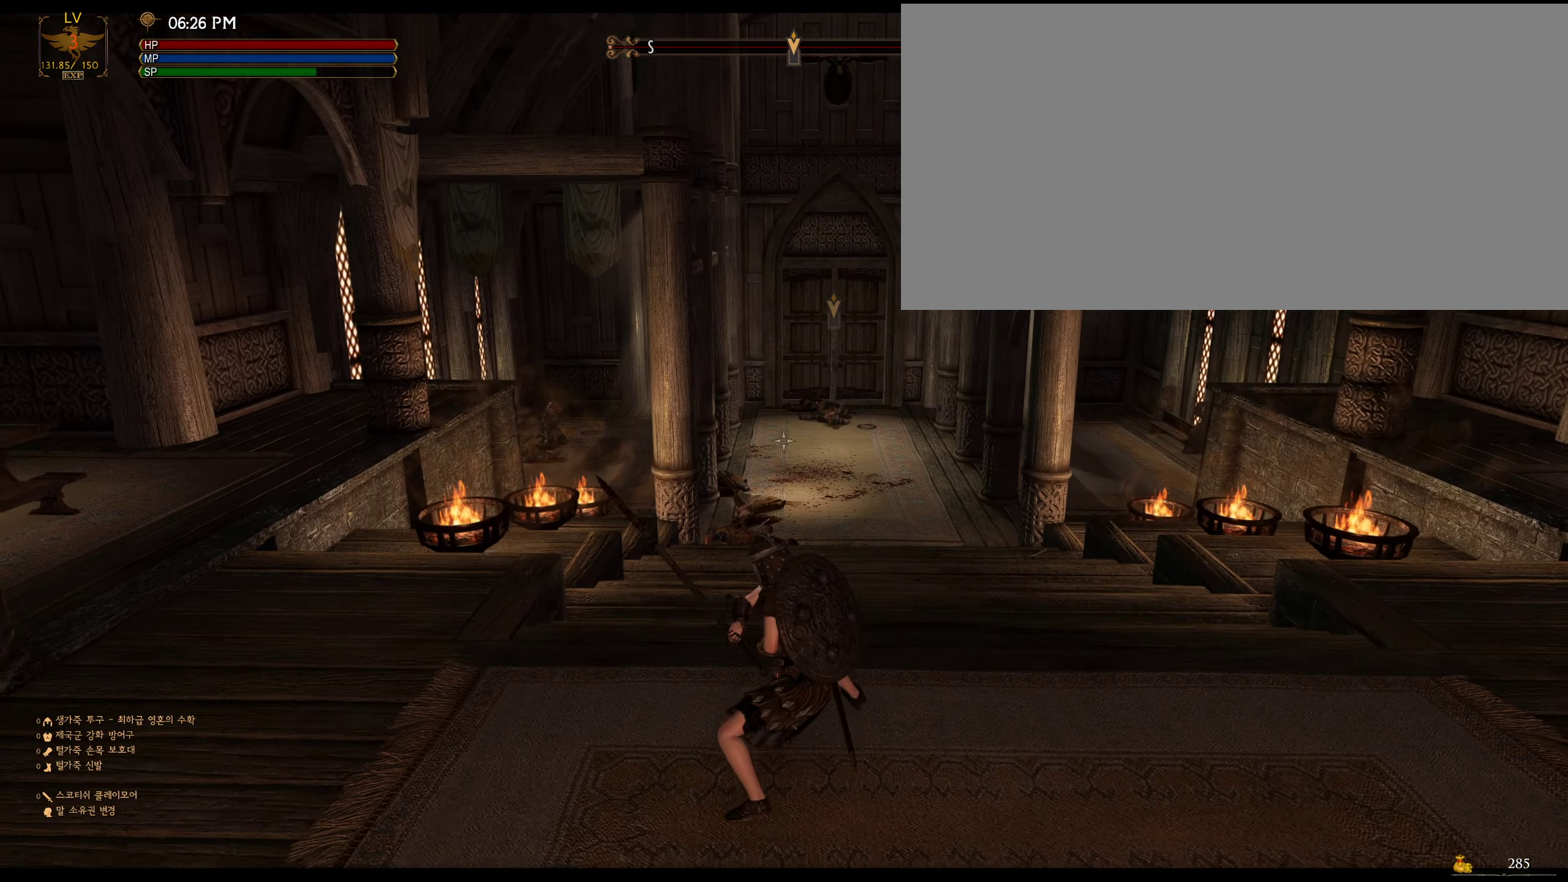
{"keys": [], "mouse": ["left", "right"], "events": []}
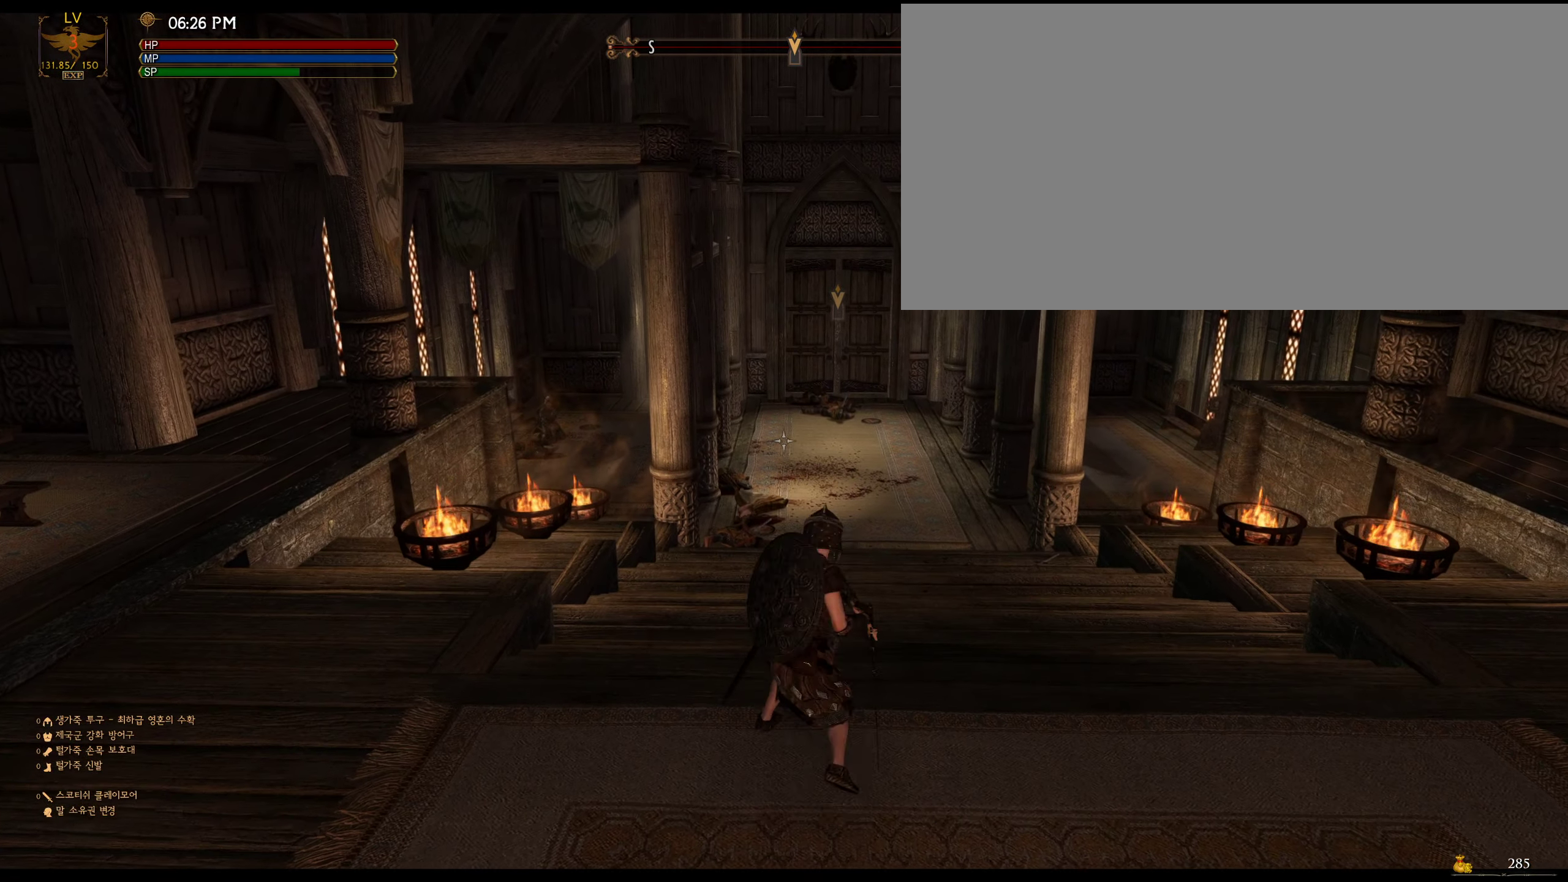
{"keys": [], "mouse": [], "events": [[100, "mouse_left", "up"], [100, "mouse_right", "up"]]}
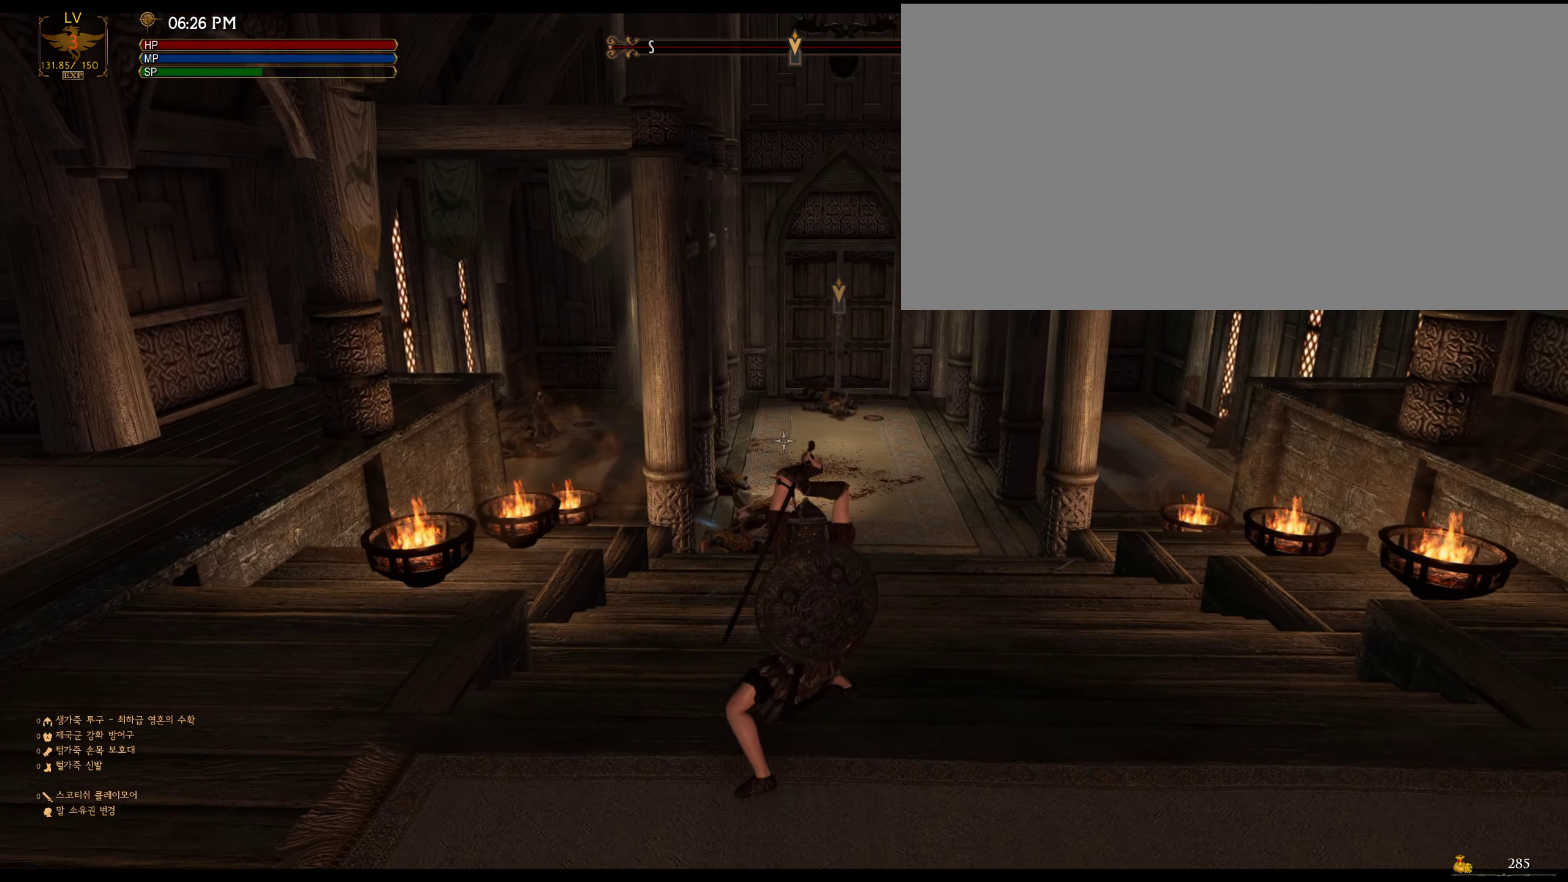
{"keys": [], "mouse": [], "events": []}
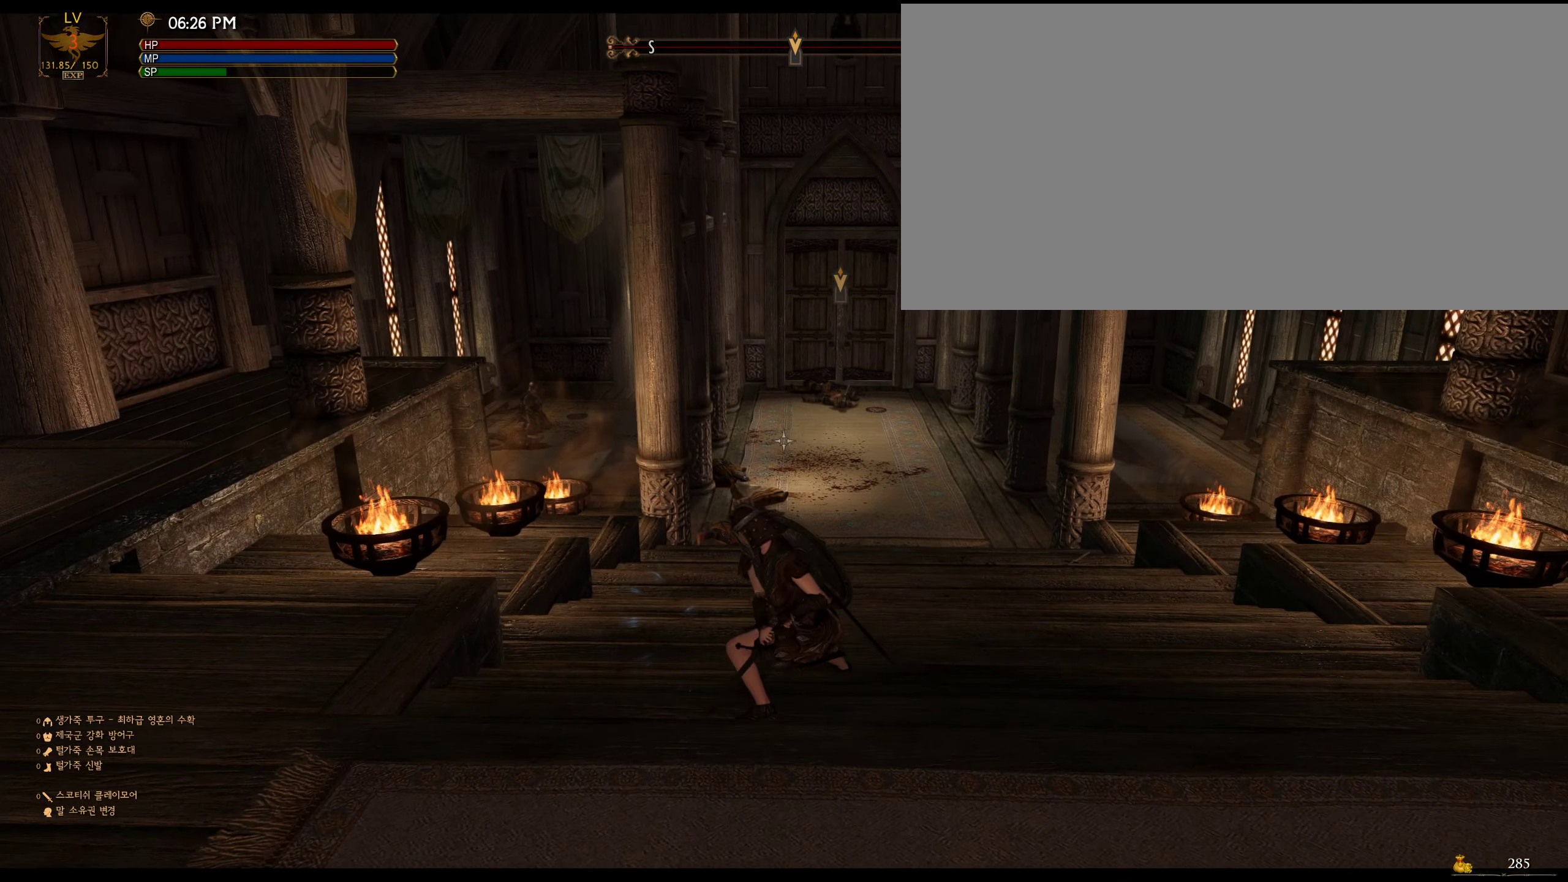
{"keys": [], "mouse": [], "events": []}
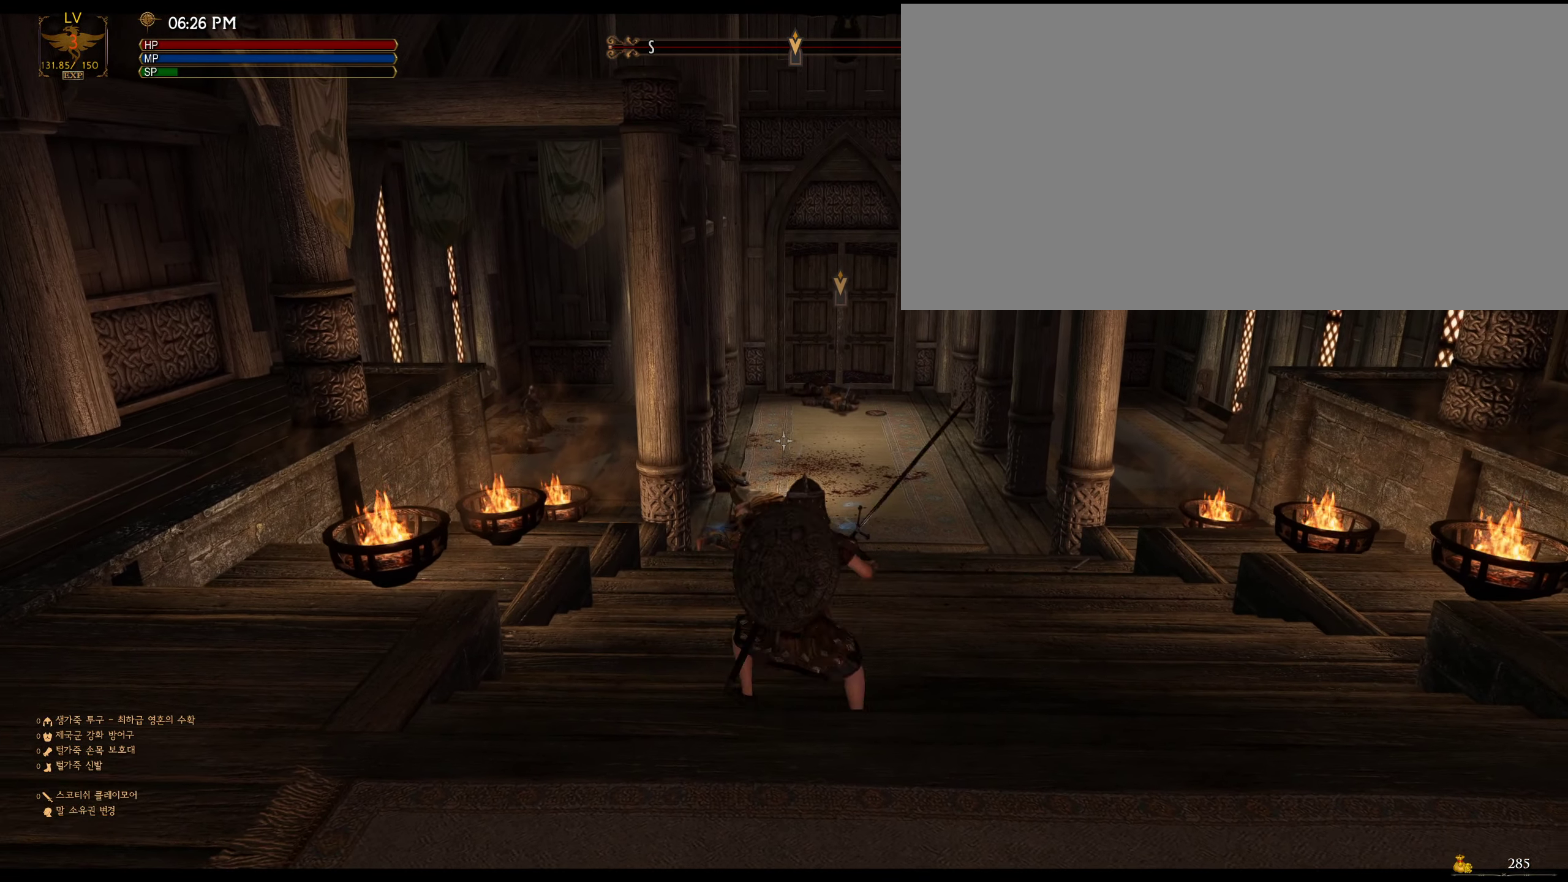
{"keys": [], "mouse": [], "events": []}
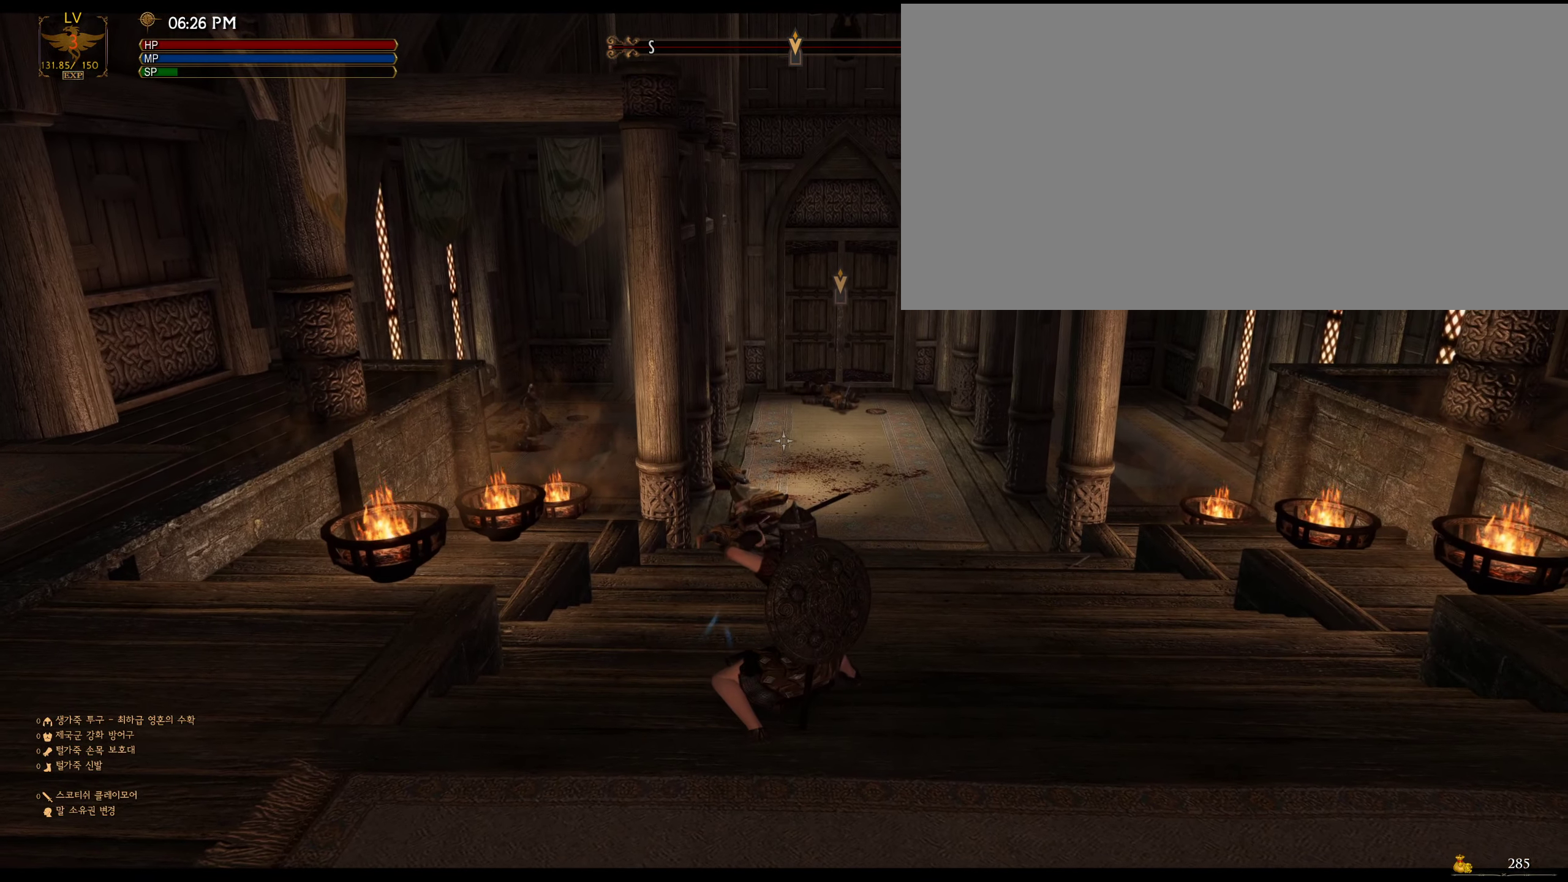
{"keys": [], "mouse": ["left", "right"], "events": [[300, "mouse_left", "down"], [300, "mouse_right", "down"]]}
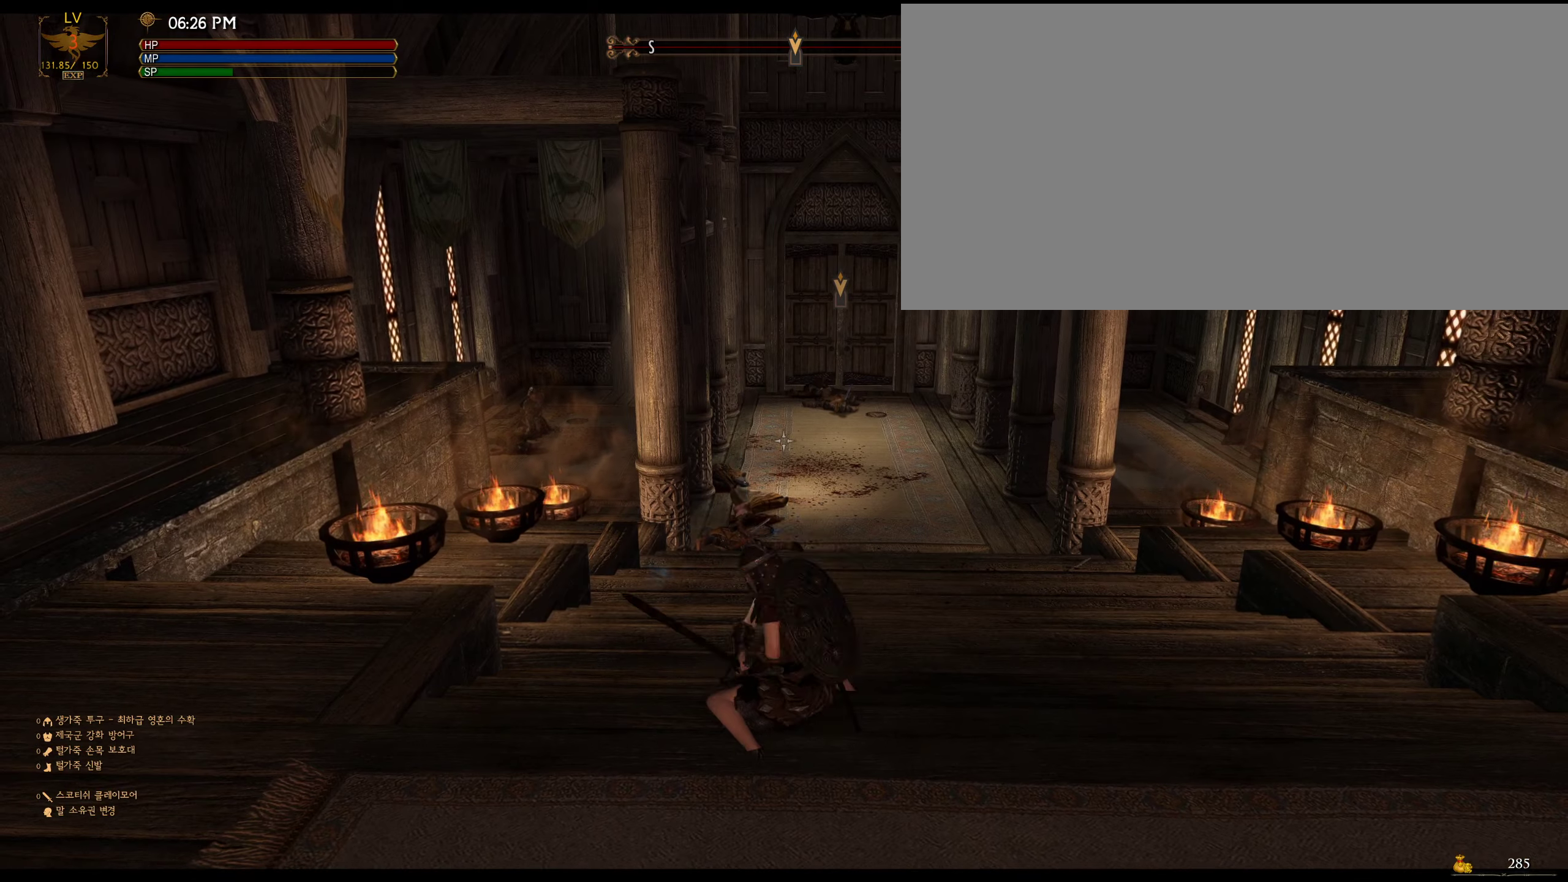
{"keys": [], "mouse": [], "events": [[500, "mouse_left", "up"], [500, "mouse_right", "up"]]}
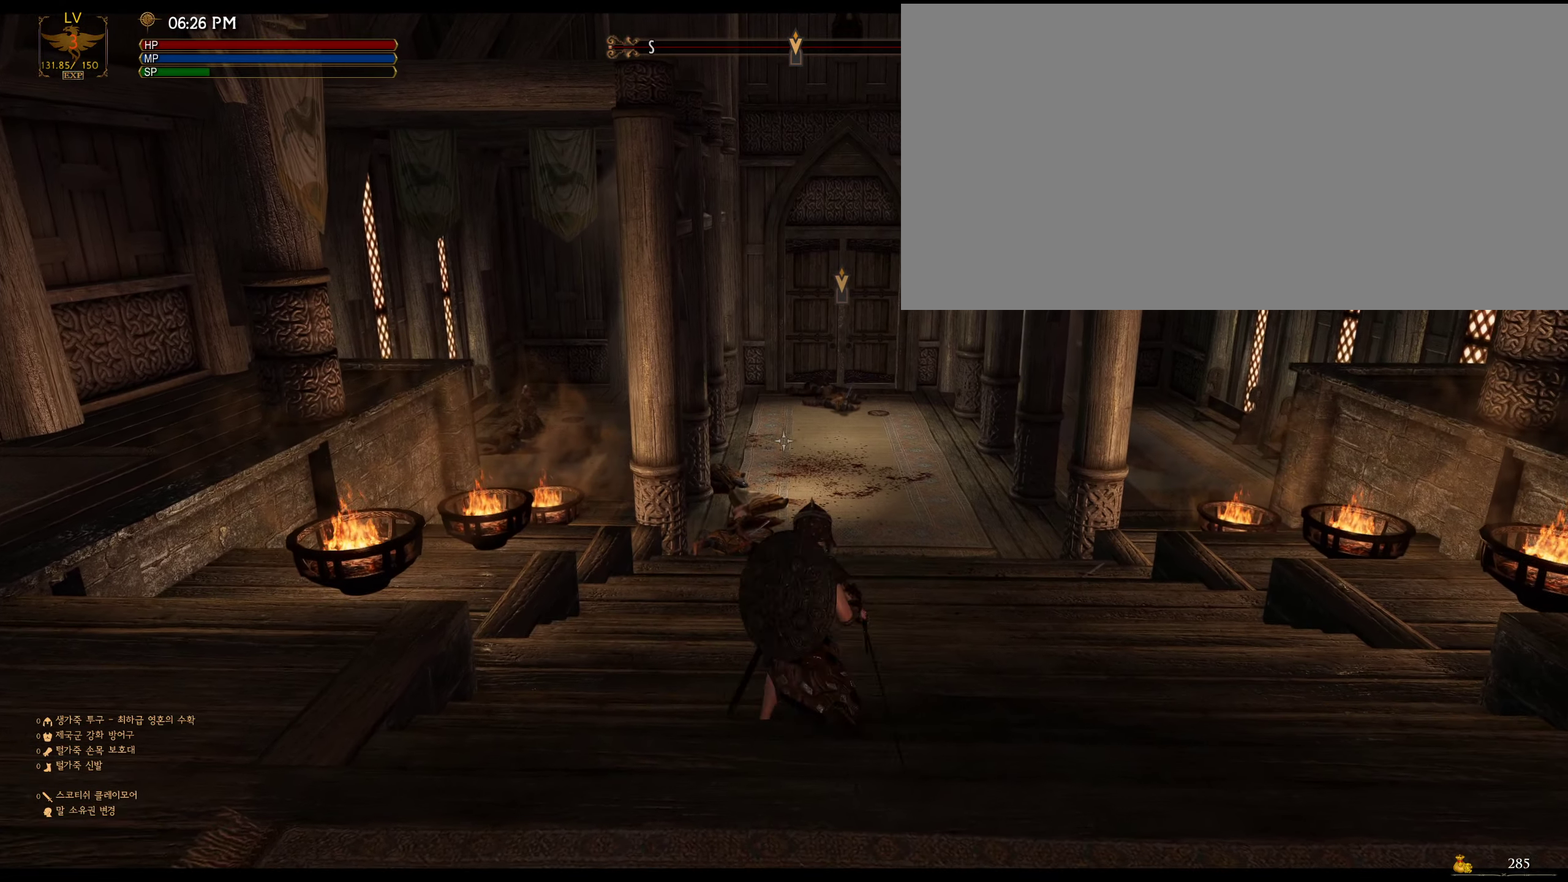
{"keys": [], "mouse": [], "events": []}
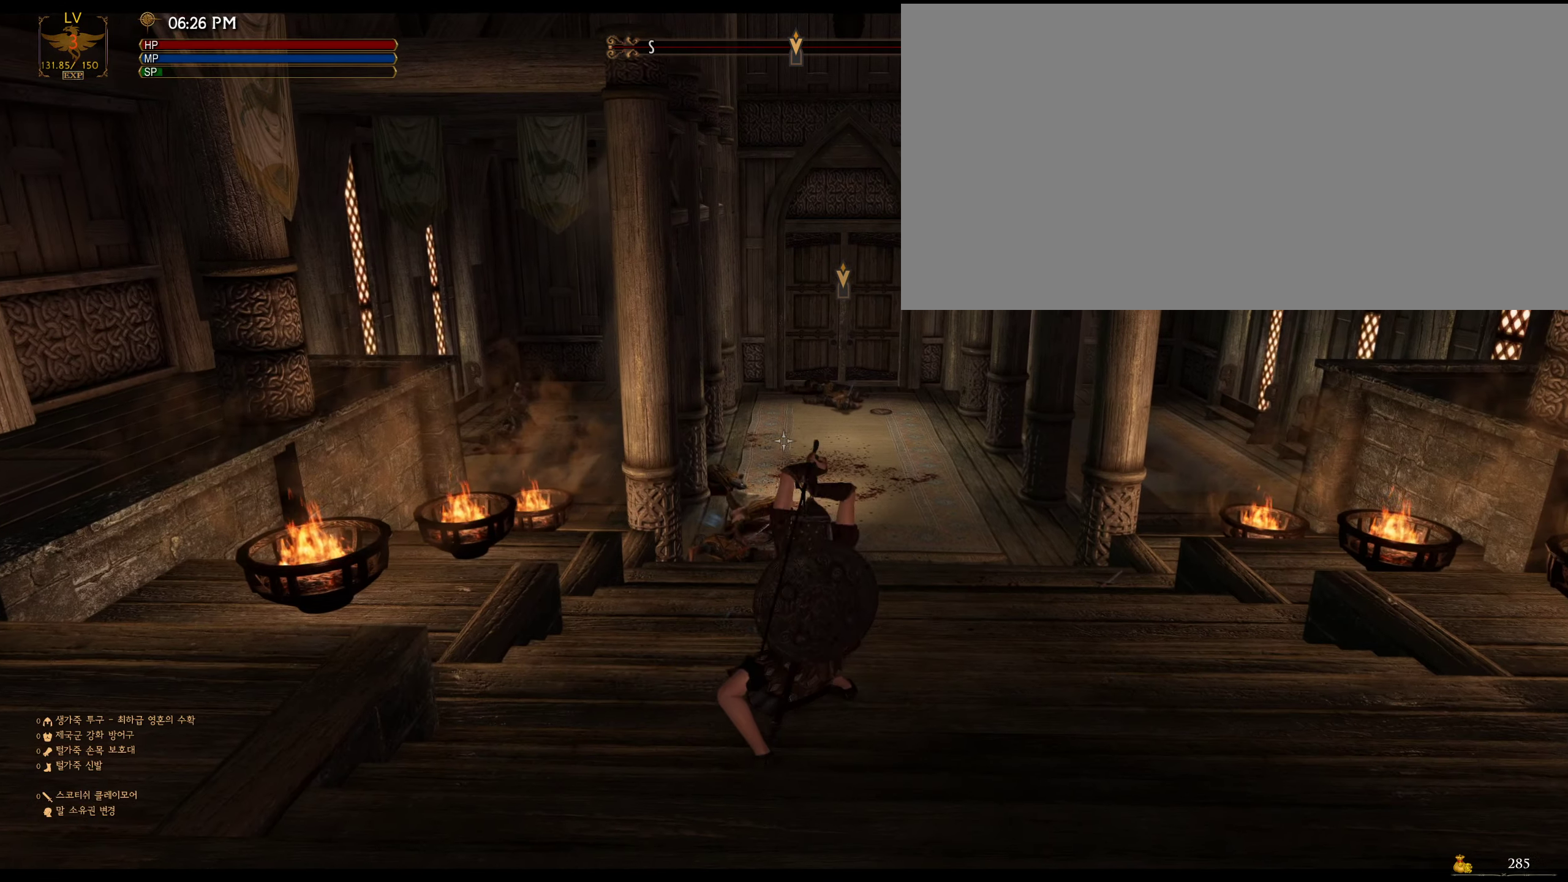
{"keys": [], "mouse": []}